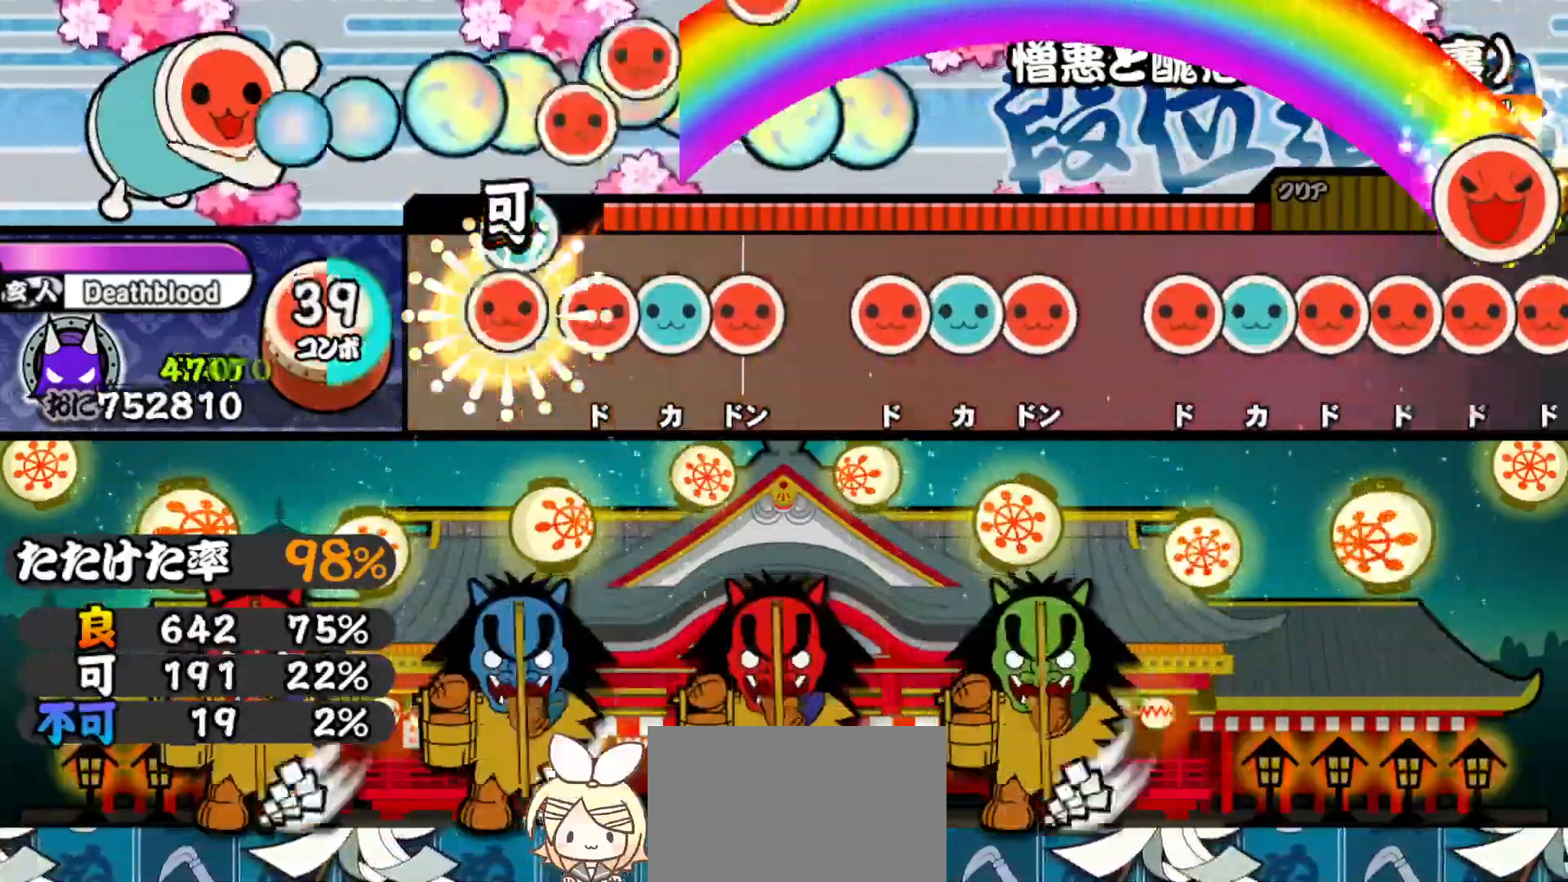
Gameplay with a controller (PlayStation layout); each line is a JSON object with the inputs held at the frame after it. "events" lists button and stick changes between this image and that frame as [ms after this image, input, new state], when the widget could be followed in between. Not read: left_stick.
{"buttons": ["SQUARE"], "right_stick": "center", "events": [[17, "DPAD_RIGHT", "down"], [33, "TRIANGLE", "up"], [83, "SQUARE", "down"], [100, "DPAD_RIGHT", "up"], [150, "DPAD_UP", "down"], [150, "SQUARE", "up"], [200, "SQUARE", "down"], [217, "DPAD_UP", "up"], [267, "DPAD_RIGHT", "down"], [267, "SQUARE", "up"], [333, "DPAD_RIGHT", "up"], [333, "TRIANGLE", "down"], [400, "DPAD_RIGHT", "down"], [400, "TRIANGLE", "up"], [467, "DPAD_RIGHT", "up"], [467, "SQUARE", "down"]]}
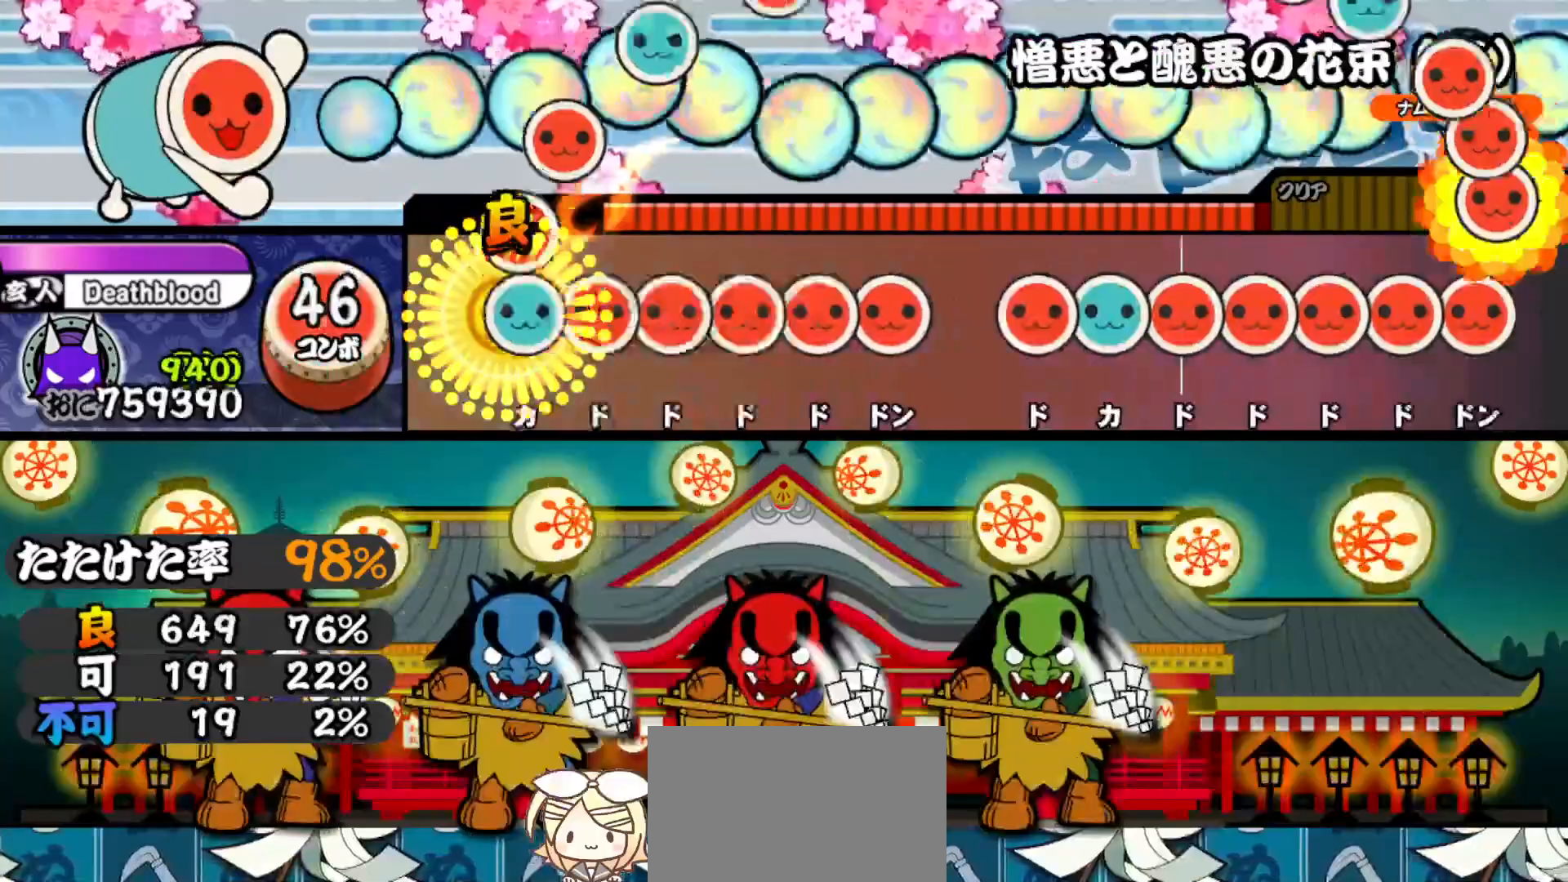
{"buttons": ["TRIANGLE"], "right_stick": "center", "events": [[33, "DPAD_UP", "down"], [33, "SQUARE", "up"], [83, "SQUARE", "down"], [100, "DPAD_UP", "up"], [150, "SQUARE", "up"], [167, "DPAD_RIGHT", "down"], [200, "SQUARE", "down"], [217, "DPAD_RIGHT", "up"], [267, "DPAD_RIGHT", "down"], [283, "SQUARE", "up"], [333, "SQUARE", "down"], [350, "DPAD_RIGHT", "up"], [400, "DPAD_RIGHT", "down"], [400, "SQUARE", "up"], [450, "DPAD_RIGHT", "up"], [450, "TRIANGLE", "down"]]}
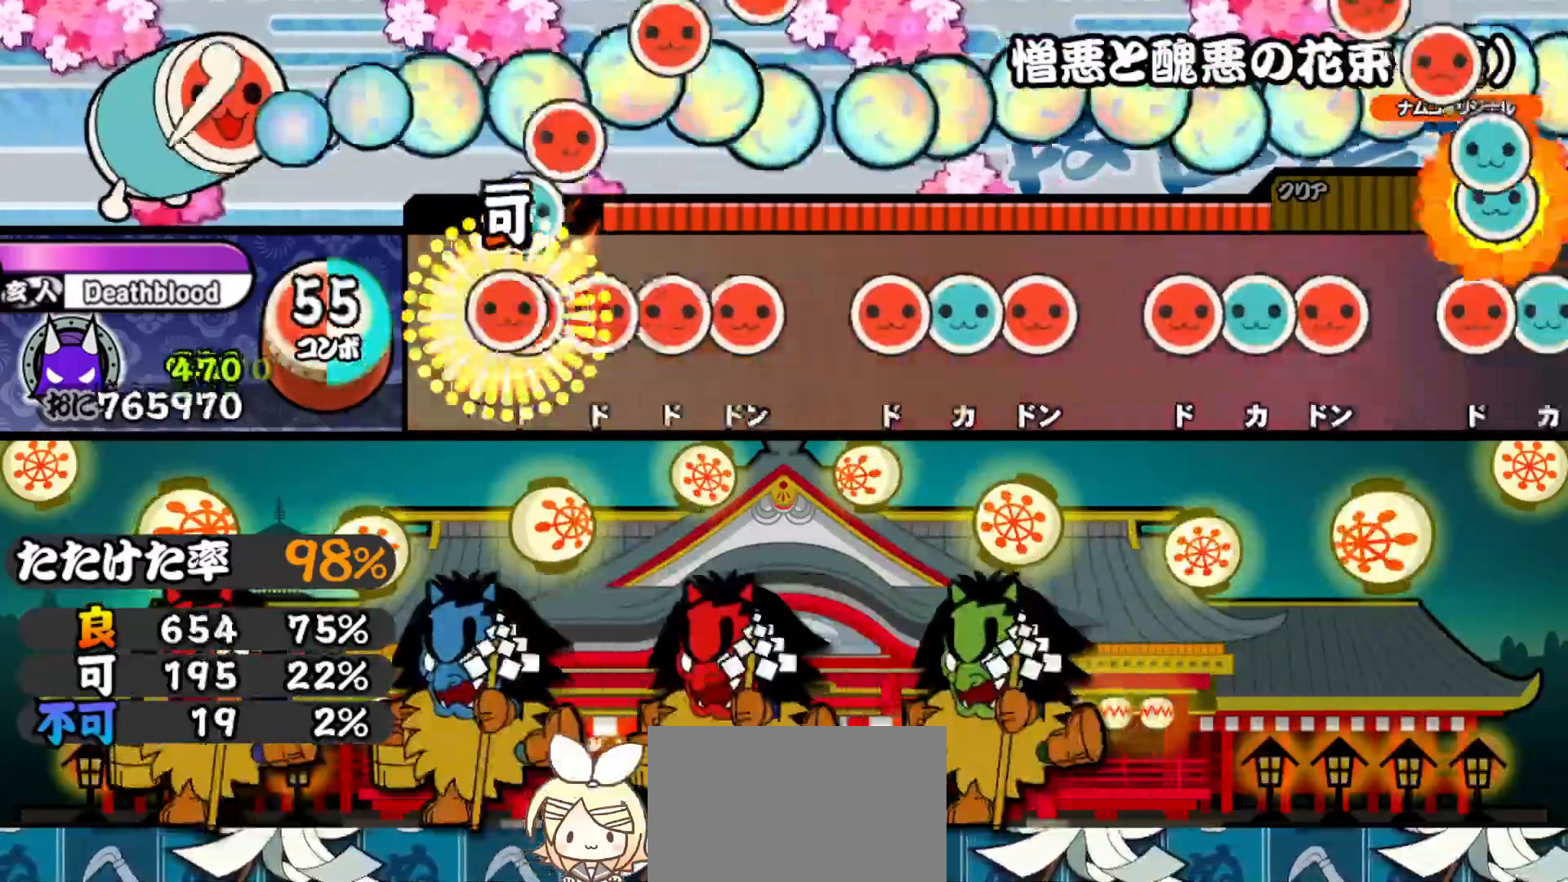
{"buttons": [], "right_stick": "center", "events": [[17, "DPAD_RIGHT", "down"], [17, "TRIANGLE", "up"], [67, "SQUARE", "down"], [83, "DPAD_RIGHT", "up"], [133, "DPAD_RIGHT", "down"], [150, "SQUARE", "up"], [200, "SQUARE", "down"], [217, "DPAD_RIGHT", "up"], [267, "DPAD_UP", "down"], [267, "SQUARE", "up"], [317, "DPAD_UP", "up"], [317, "SQUARE", "down"], [400, "DPAD_RIGHT", "down"], [417, "SQUARE", "up"], [450, "SQUARE", "down"], [467, "DPAD_RIGHT", "up"], [500, "SQUARE", "up"]]}
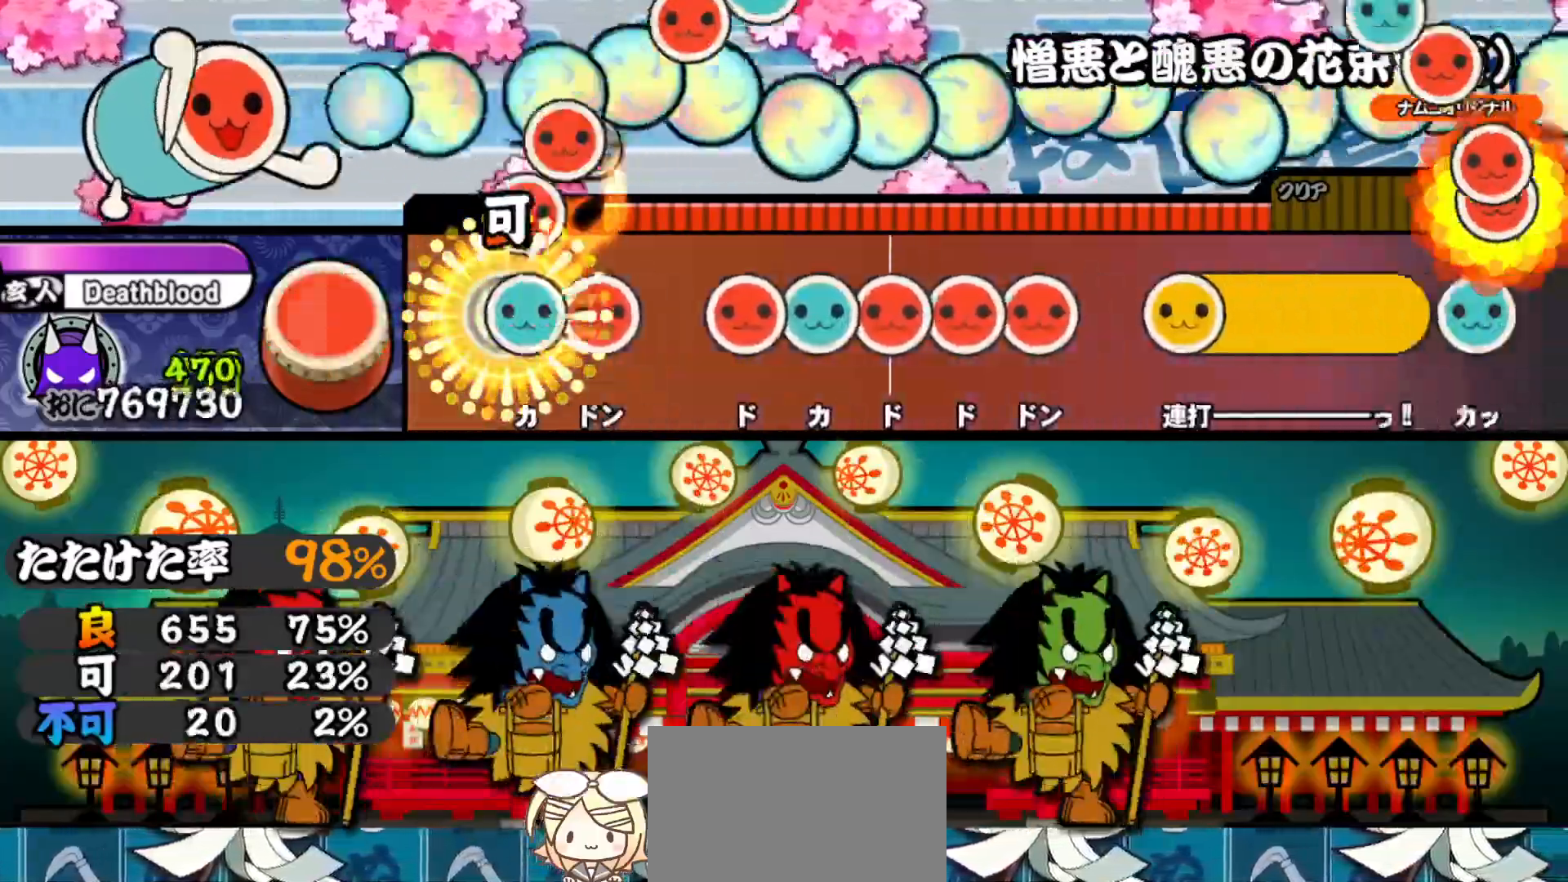
{"buttons": ["SQUARE"], "right_stick": "center", "events": [[33, "DPAD_RIGHT", "down"], [67, "TRIANGLE", "down"], [100, "DPAD_RIGHT", "up"], [150, "DPAD_RIGHT", "down"], [150, "TRIANGLE", "up"], [200, "SQUARE", "down"], [217, "DPAD_RIGHT", "up"], [267, "DPAD_UP", "down"], [283, "SQUARE", "up"], [333, "SQUARE", "down"], [350, "DPAD_UP", "up"], [400, "DPAD_RIGHT", "down"], [500, "DPAD_RIGHT", "up"]]}
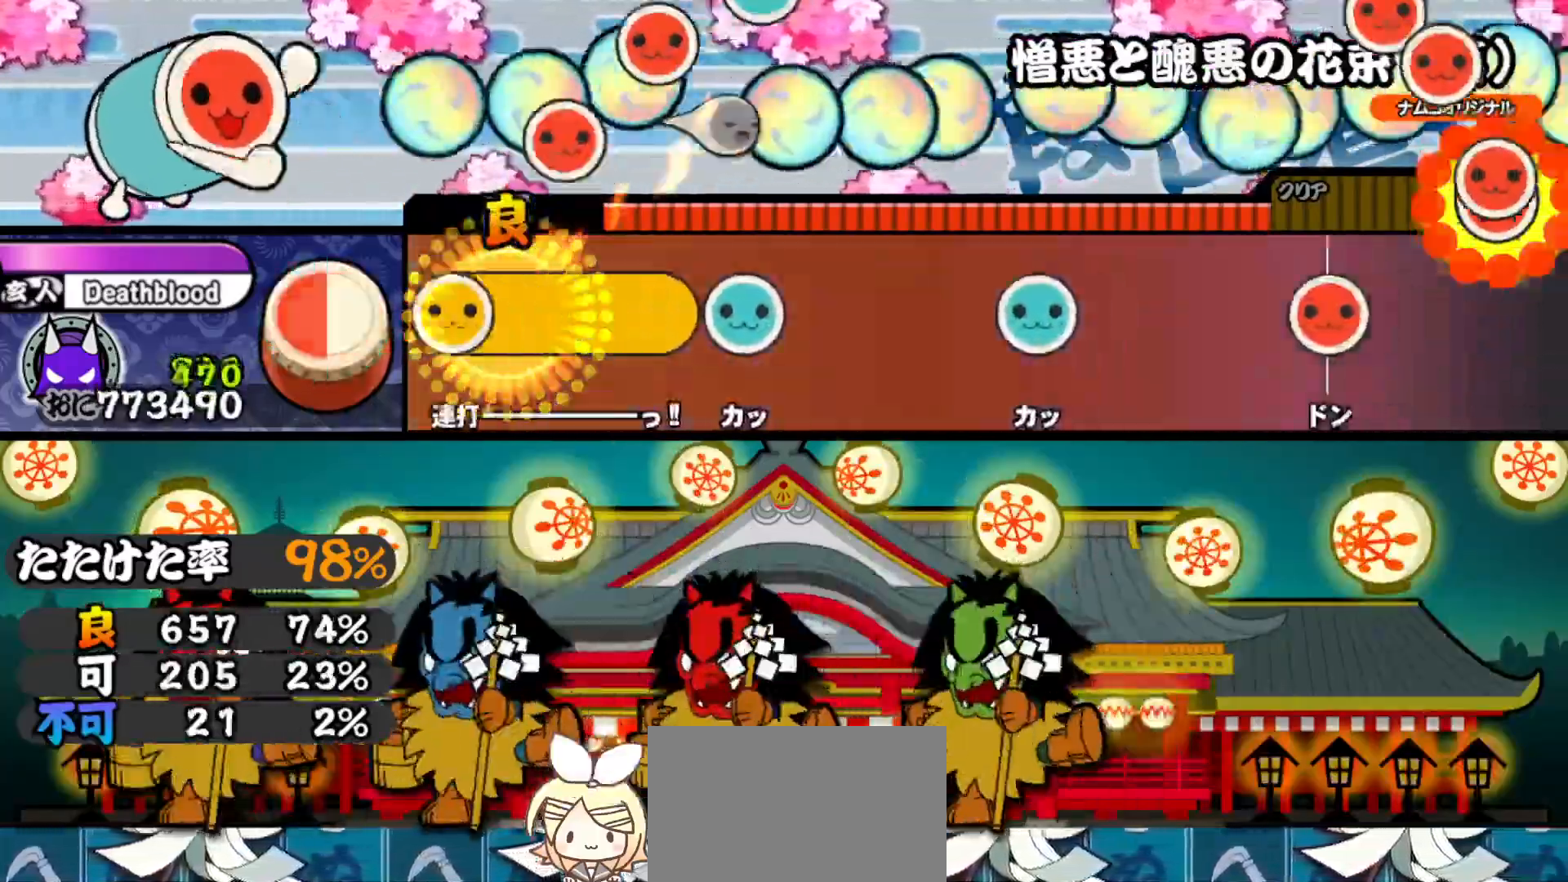
{"buttons": [], "right_stick": "center", "events": [[50, "DPAD_RIGHT", "down"], [50, "SQUARE", "up"], [150, "DPAD_RIGHT", "up"], [150, "TRIANGLE", "down"], [250, "TRIANGLE", "up"], [383, "TRIANGLE", "down"], [483, "TRIANGLE", "up"]]}
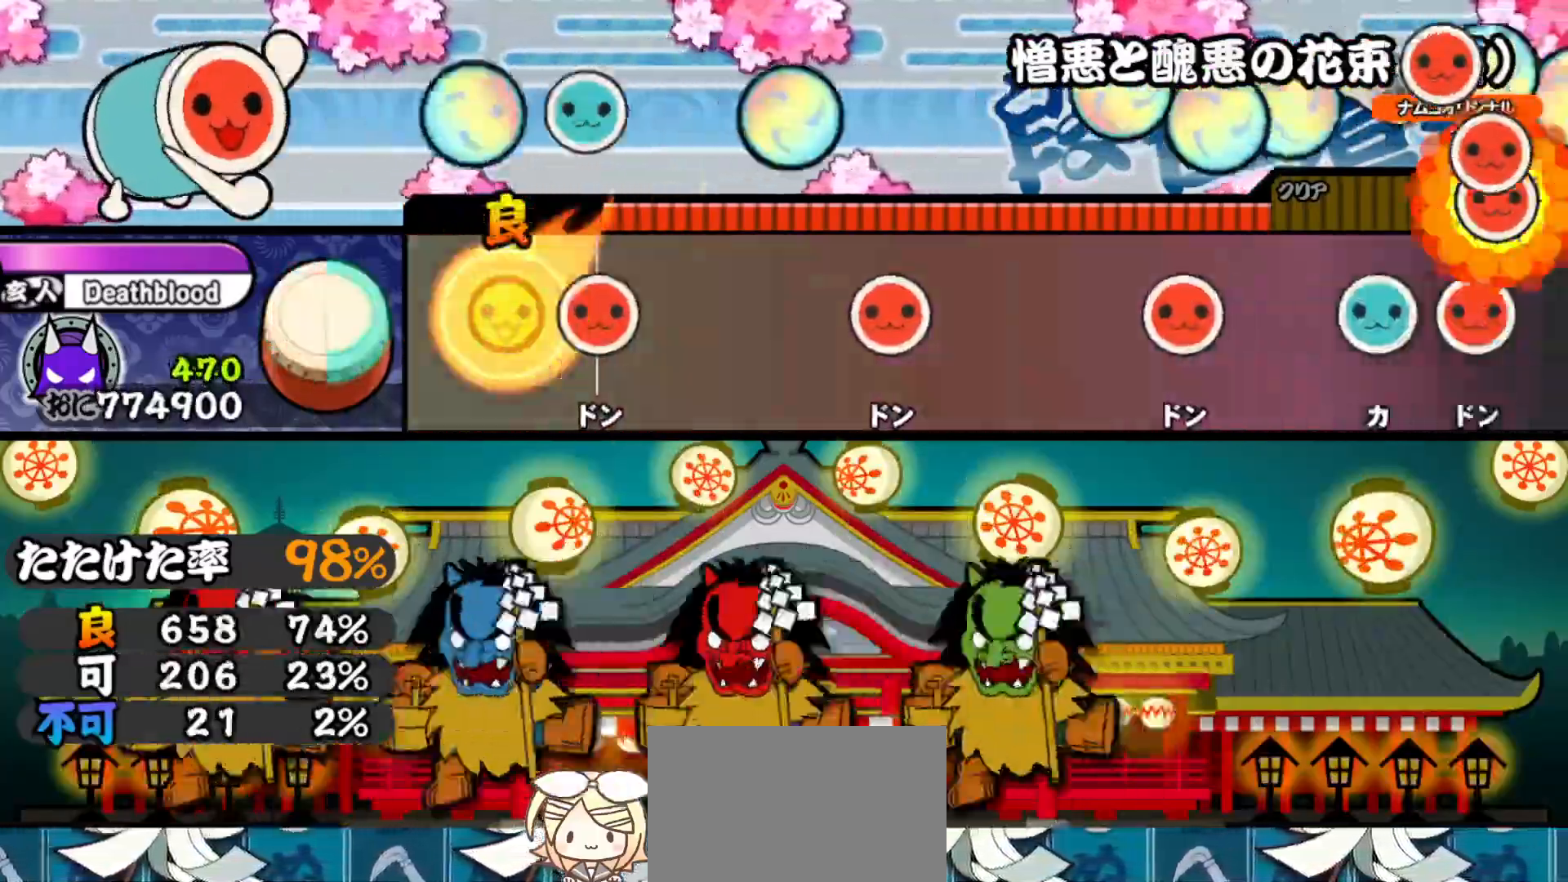
{"buttons": ["SQUARE"], "right_stick": "center", "events": [[100, "SQUARE", "down"], [183, "SQUARE", "up"], [300, "SQUARE", "down"], [400, "SQUARE", "up"], [483, "SQUARE", "down"]]}
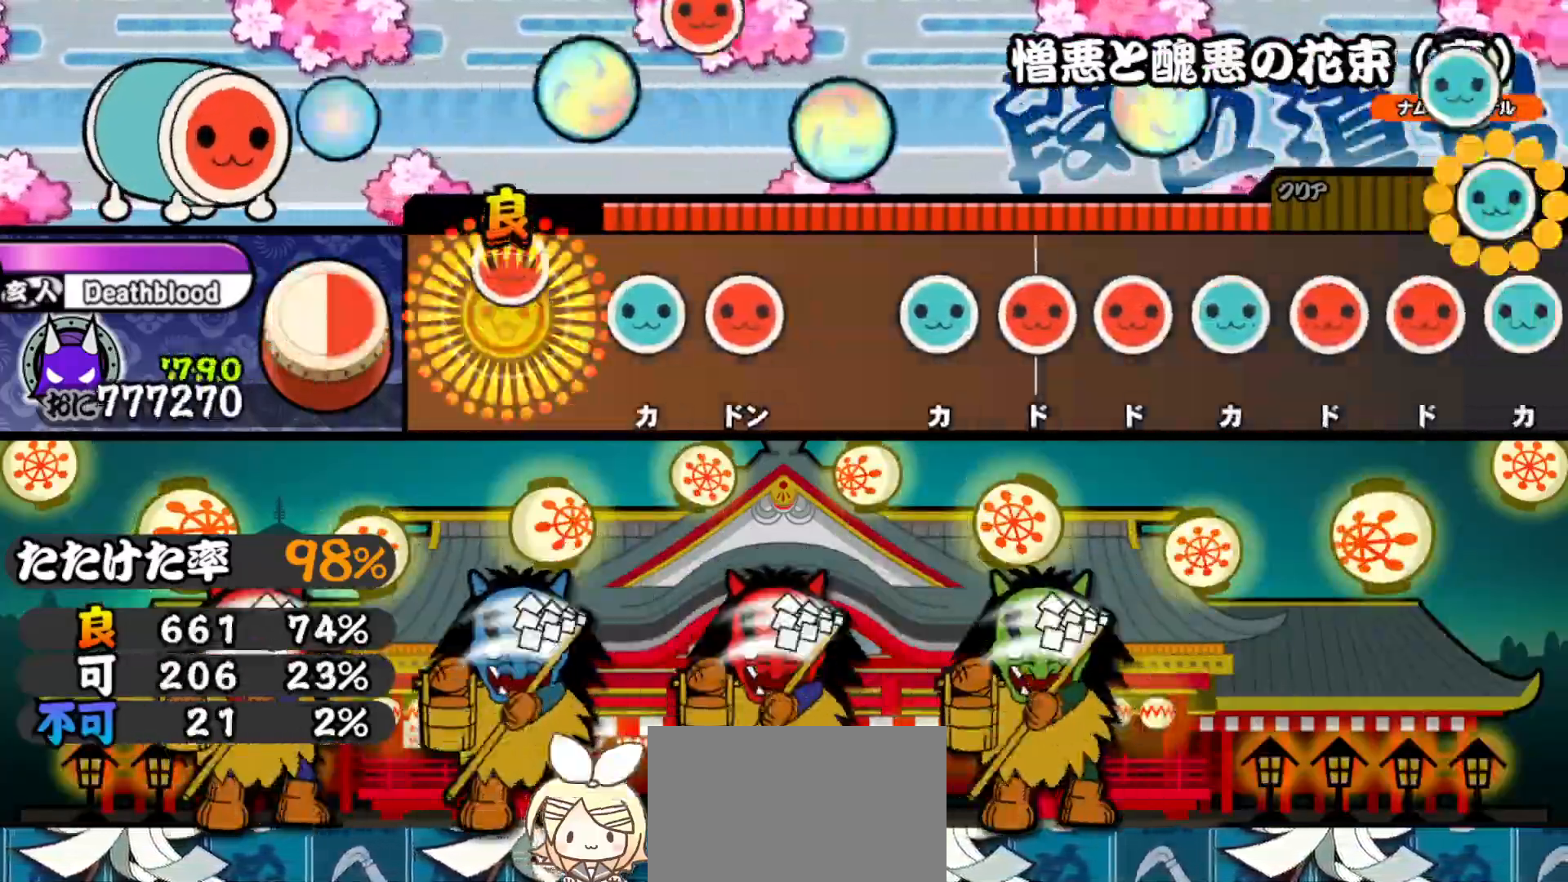
{"buttons": ["SQUARE"], "right_stick": "center", "events": [[33, "SQUARE", "up"], [133, "TRIANGLE", "down"], [200, "DPAD_RIGHT", "down"], [200, "TRIANGLE", "up"], [283, "DPAD_RIGHT", "up"], [333, "TRIANGLE", "down"], [367, "DPAD_RIGHT", "down"], [367, "TRIANGLE", "up"], [450, "DPAD_RIGHT", "up"], [450, "SQUARE", "down"]]}
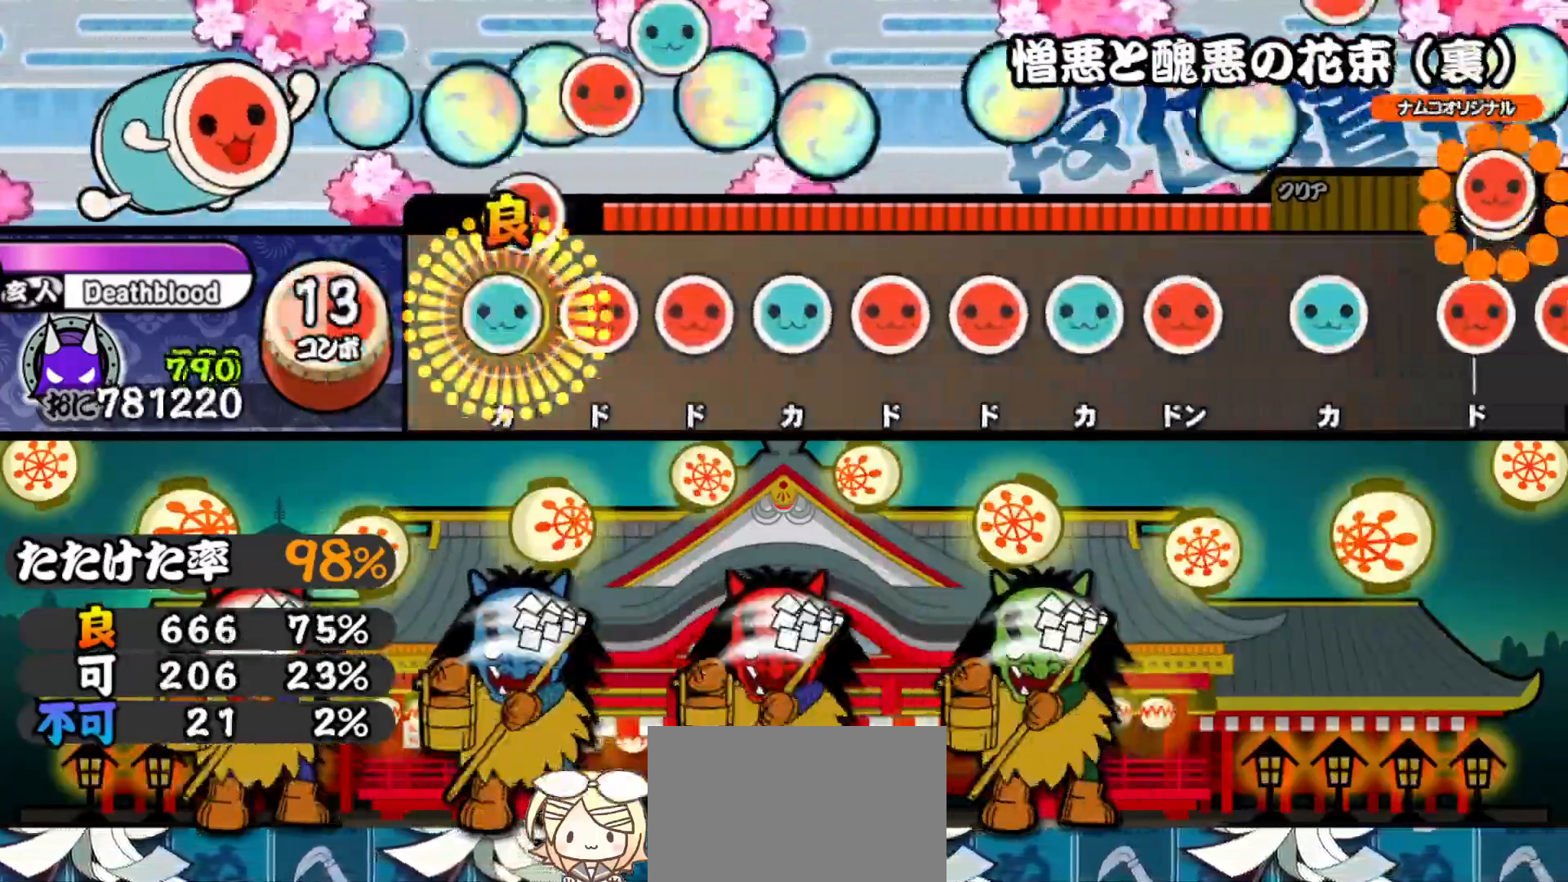
{"buttons": ["DPAD_UP"], "right_stick": "center", "events": [[17, "DPAD_UP", "down"], [17, "SQUARE", "up"], [100, "DPAD_UP", "up"], [100, "SQUARE", "down"], [150, "SQUARE", "up"], [183, "DPAD_RIGHT", "down"], [250, "DPAD_RIGHT", "up"], [250, "TRIANGLE", "down"], [300, "DPAD_RIGHT", "down"], [300, "TRIANGLE", "up"], [367, "SQUARE", "down"], [383, "DPAD_RIGHT", "up"], [450, "DPAD_UP", "down"], [450, "SQUARE", "up"]]}
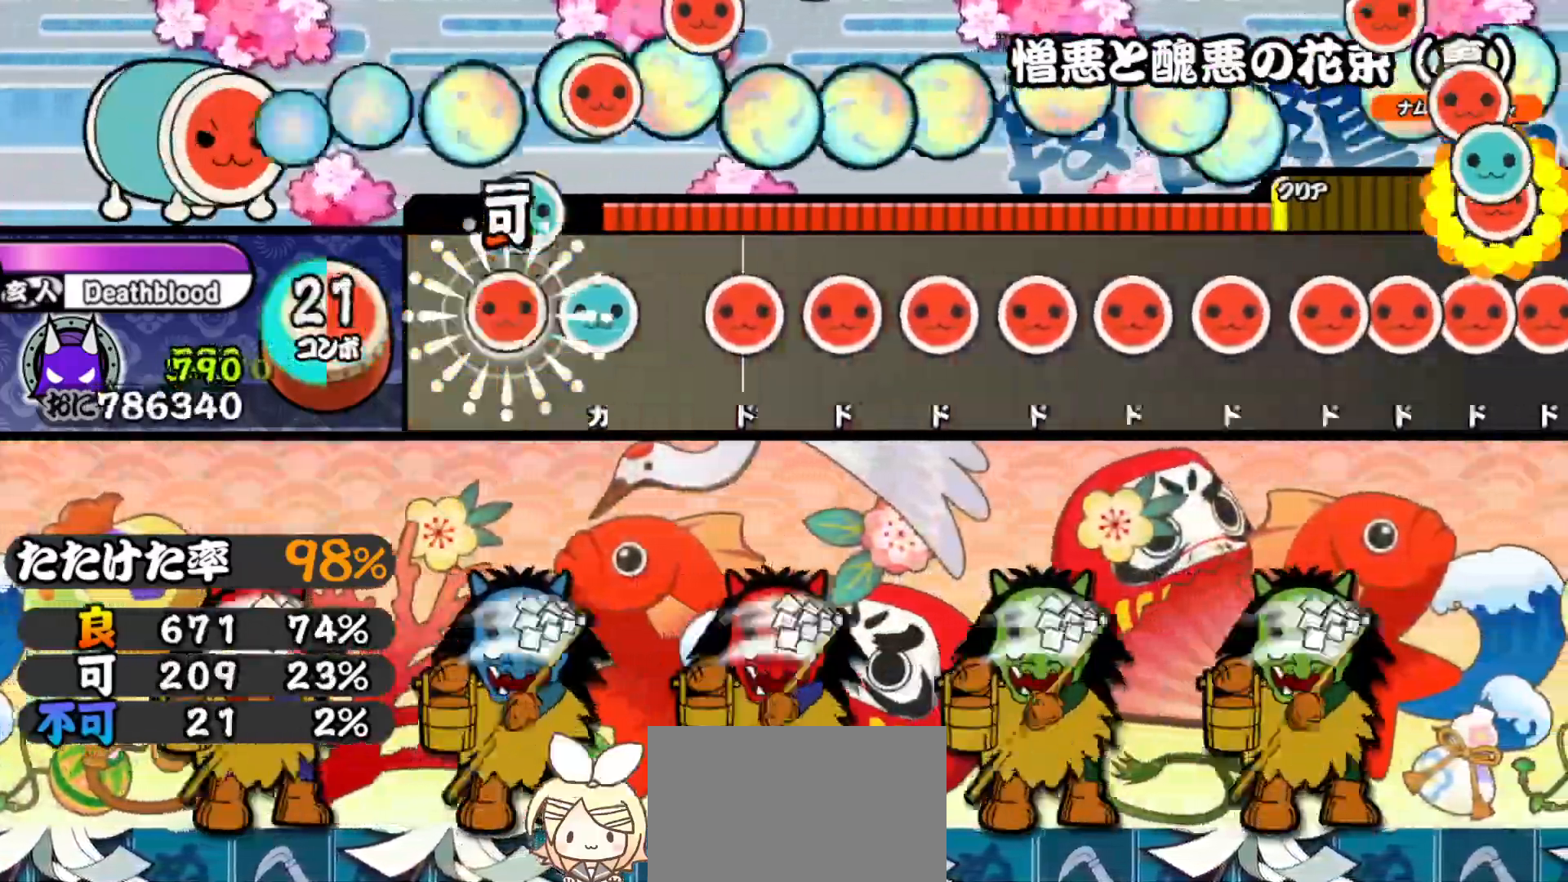
{"buttons": ["DPAD_RIGHT"], "right_stick": "center", "events": [[17, "SQUARE", "down"], [33, "DPAD_UP", "up"], [83, "DPAD_UP", "down"], [83, "SQUARE", "up"], [150, "SQUARE", "down"], [183, "DPAD_UP", "up"], [217, "SQUARE", "up"], [233, "DPAD_RIGHT", "down"], [300, "DPAD_RIGHT", "up"], [300, "SQUARE", "down"], [350, "DPAD_RIGHT", "down"], [350, "SQUARE", "up"], [433, "DPAD_RIGHT", "up"], [433, "SQUARE", "down"], [483, "SQUARE", "up"], [500, "DPAD_RIGHT", "down"]]}
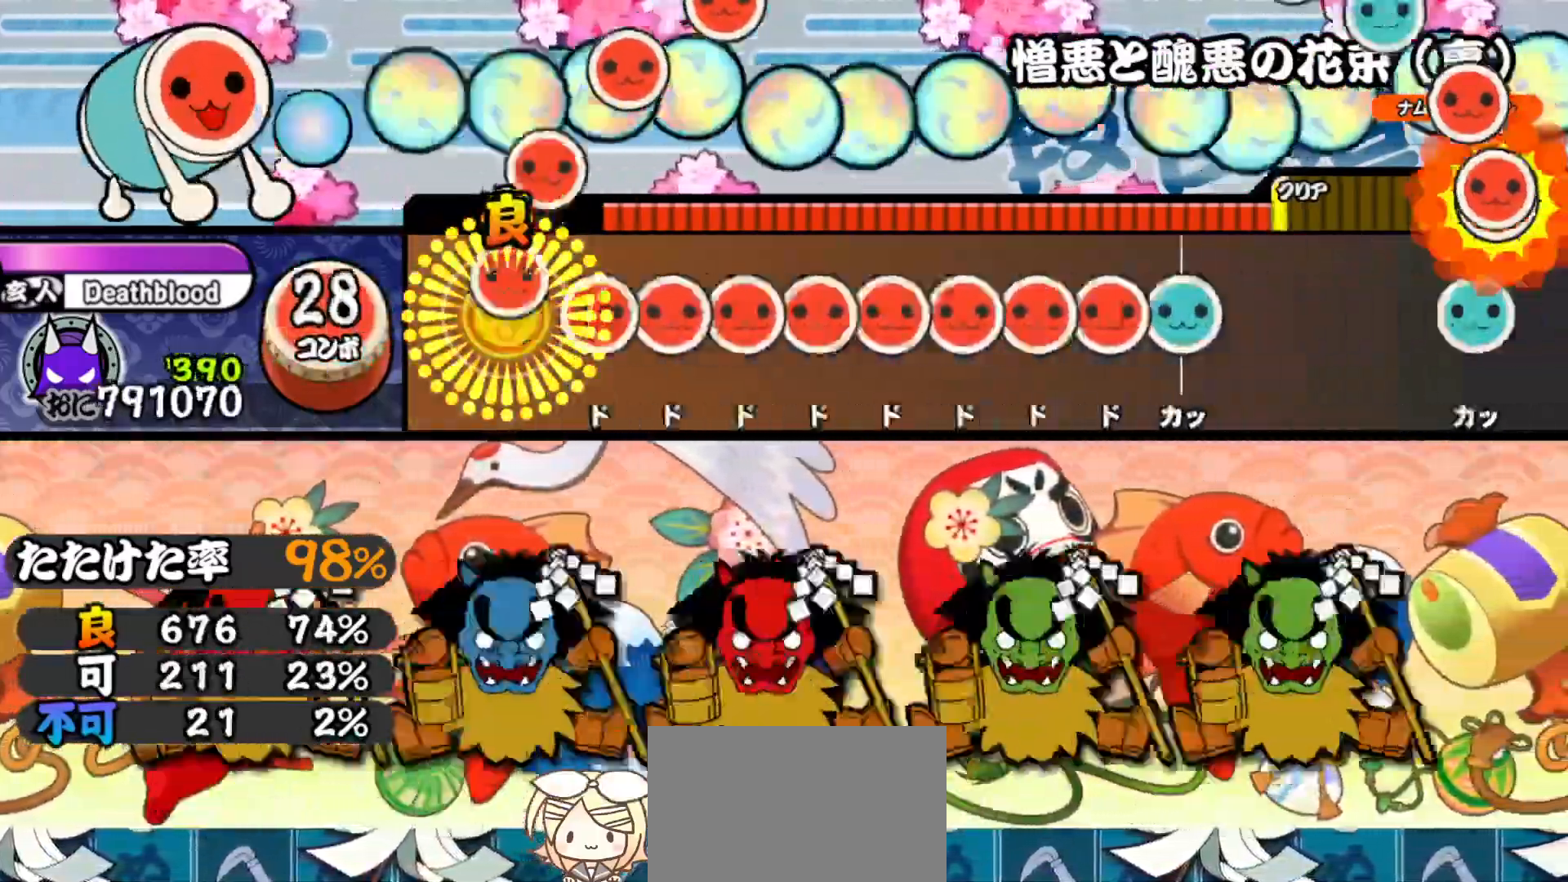
{"buttons": ["TRIANGLE", "DPAD_RIGHT"], "right_stick": "center", "events": [[50, "DPAD_RIGHT", "up"], [50, "SQUARE", "down"], [100, "DPAD_RIGHT", "down"], [100, "SQUARE", "up"], [167, "DPAD_RIGHT", "up"], [167, "SQUARE", "down"], [217, "DPAD_RIGHT", "down"], [233, "SQUARE", "up"], [283, "DPAD_RIGHT", "up"], [283, "SQUARE", "down"], [350, "DPAD_RIGHT", "down"], [350, "SQUARE", "up"], [400, "SQUARE", "down"], [417, "DPAD_RIGHT", "up"], [450, "SQUARE", "up"], [467, "DPAD_RIGHT", "down"], [500, "TRIANGLE", "down"]]}
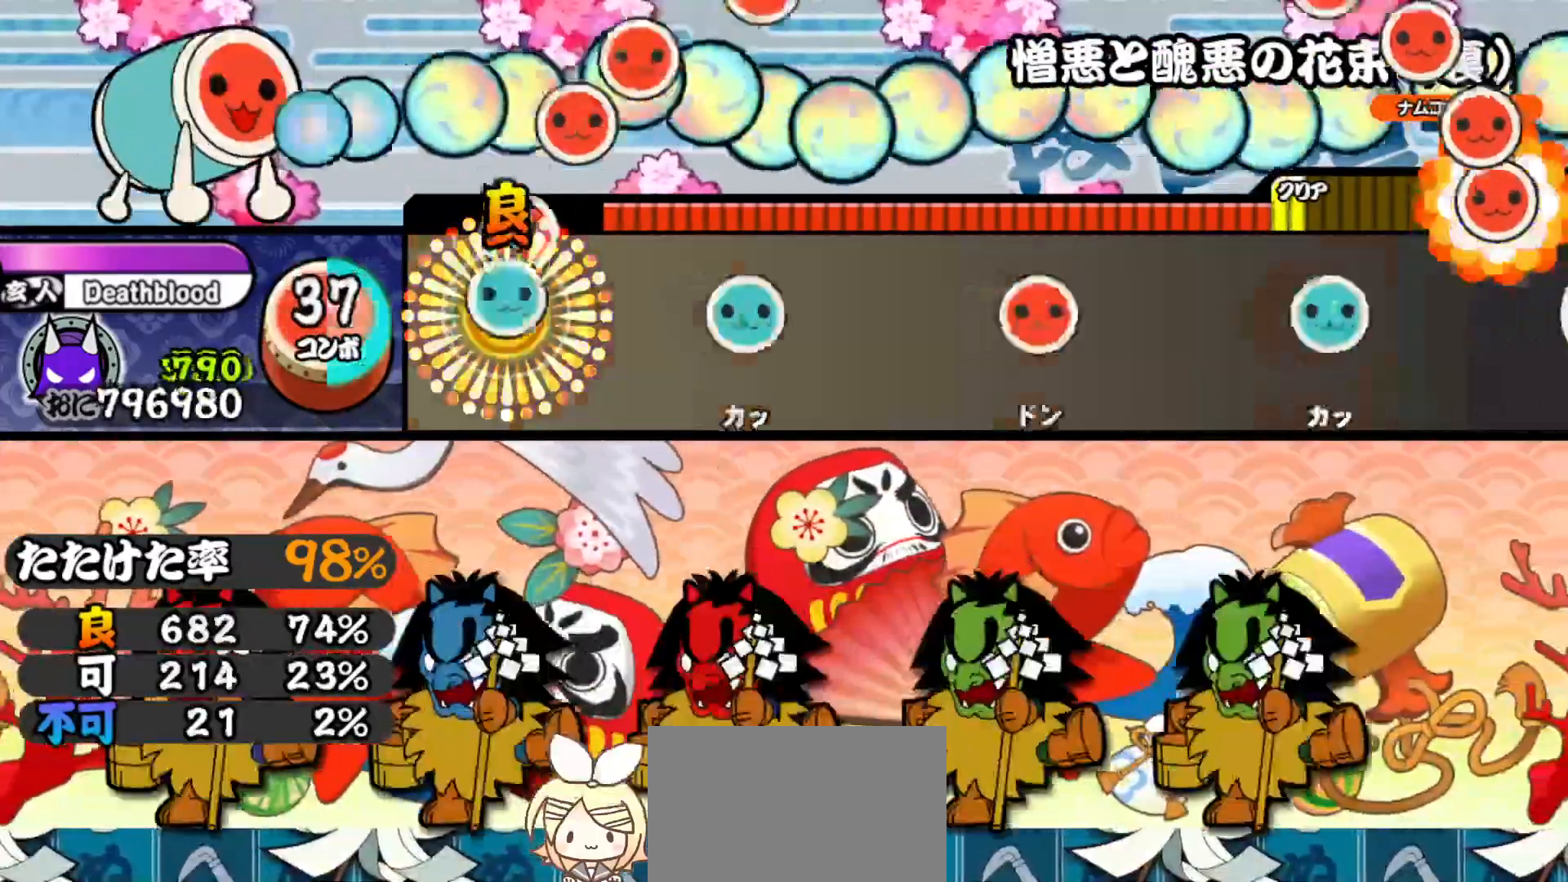
{"buttons": [], "right_stick": "center", "events": [[33, "DPAD_RIGHT", "up"], [117, "TRIANGLE", "up"], [200, "TRIANGLE", "down"], [267, "TRIANGLE", "up"], [417, "SQUARE", "down"], [483, "SQUARE", "up"]]}
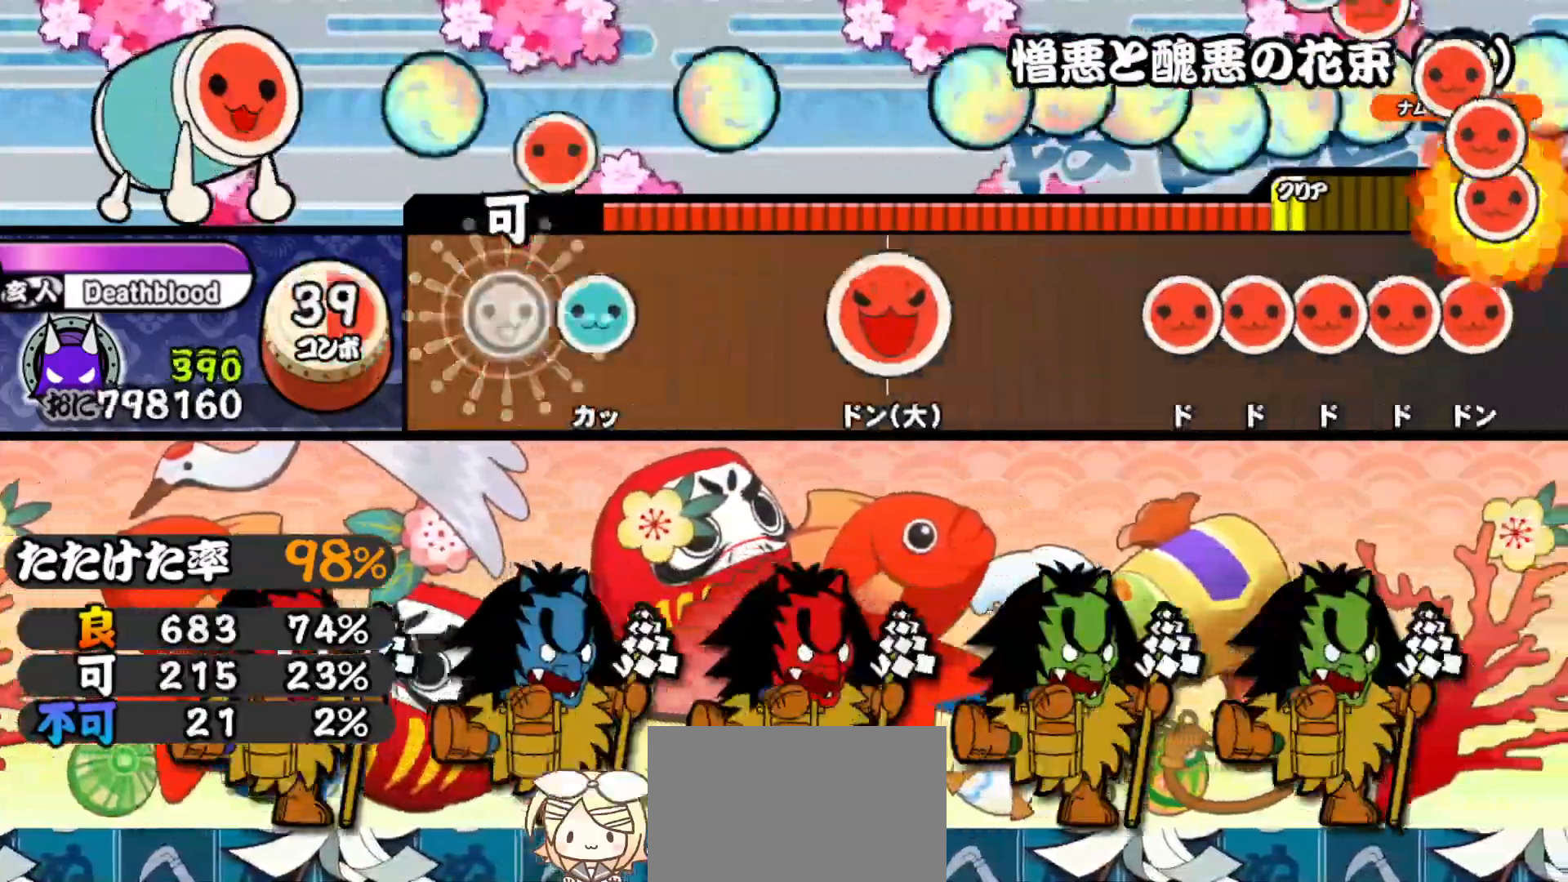
{"buttons": [], "right_stick": "center", "events": [[117, "TRIANGLE", "down"], [200, "TRIANGLE", "up"], [300, "SQUARE", "down"], [367, "SQUARE", "up"], [483, "SQUARE", "down"], [500, "SQUARE", "up"]]}
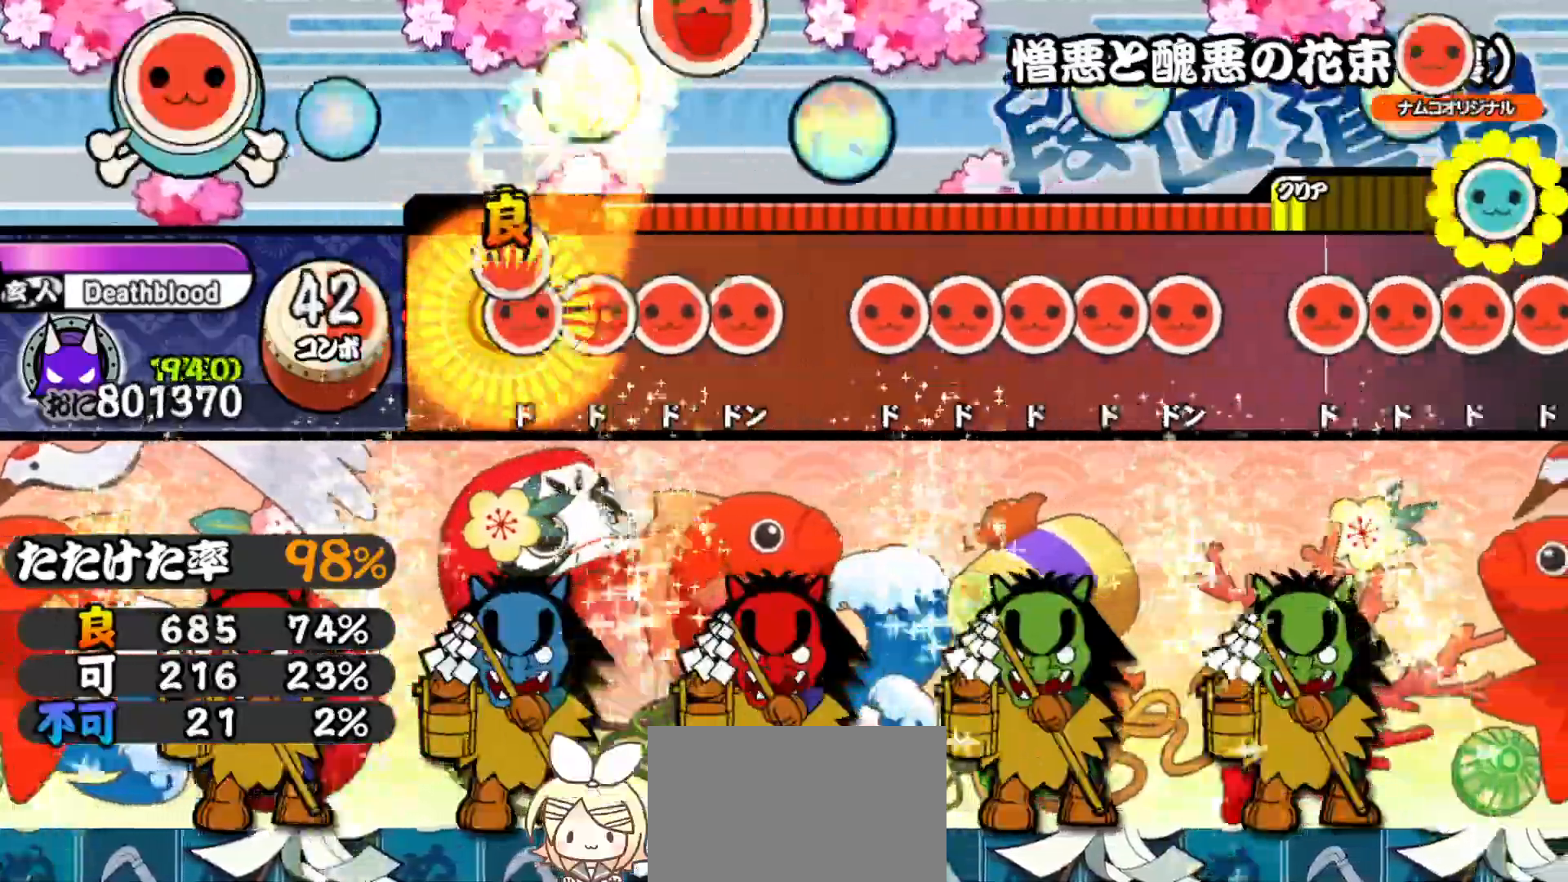
{"buttons": ["DPAD_RIGHT"], "right_stick": "center", "events": [[33, "DPAD_RIGHT", "down"], [83, "DPAD_RIGHT", "up"], [83, "SQUARE", "down"], [133, "DPAD_RIGHT", "down"], [133, "SQUARE", "up"], [200, "DPAD_RIGHT", "up"], [200, "SQUARE", "down"], [250, "SQUARE", "up"], [283, "DPAD_RIGHT", "down"], [317, "SQUARE", "down"], [333, "DPAD_RIGHT", "up"], [367, "DPAD_RIGHT", "down"], [367, "SQUARE", "up"], [417, "SQUARE", "down"], [433, "DPAD_RIGHT", "up"], [483, "SQUARE", "up"], [500, "DPAD_RIGHT", "down"]]}
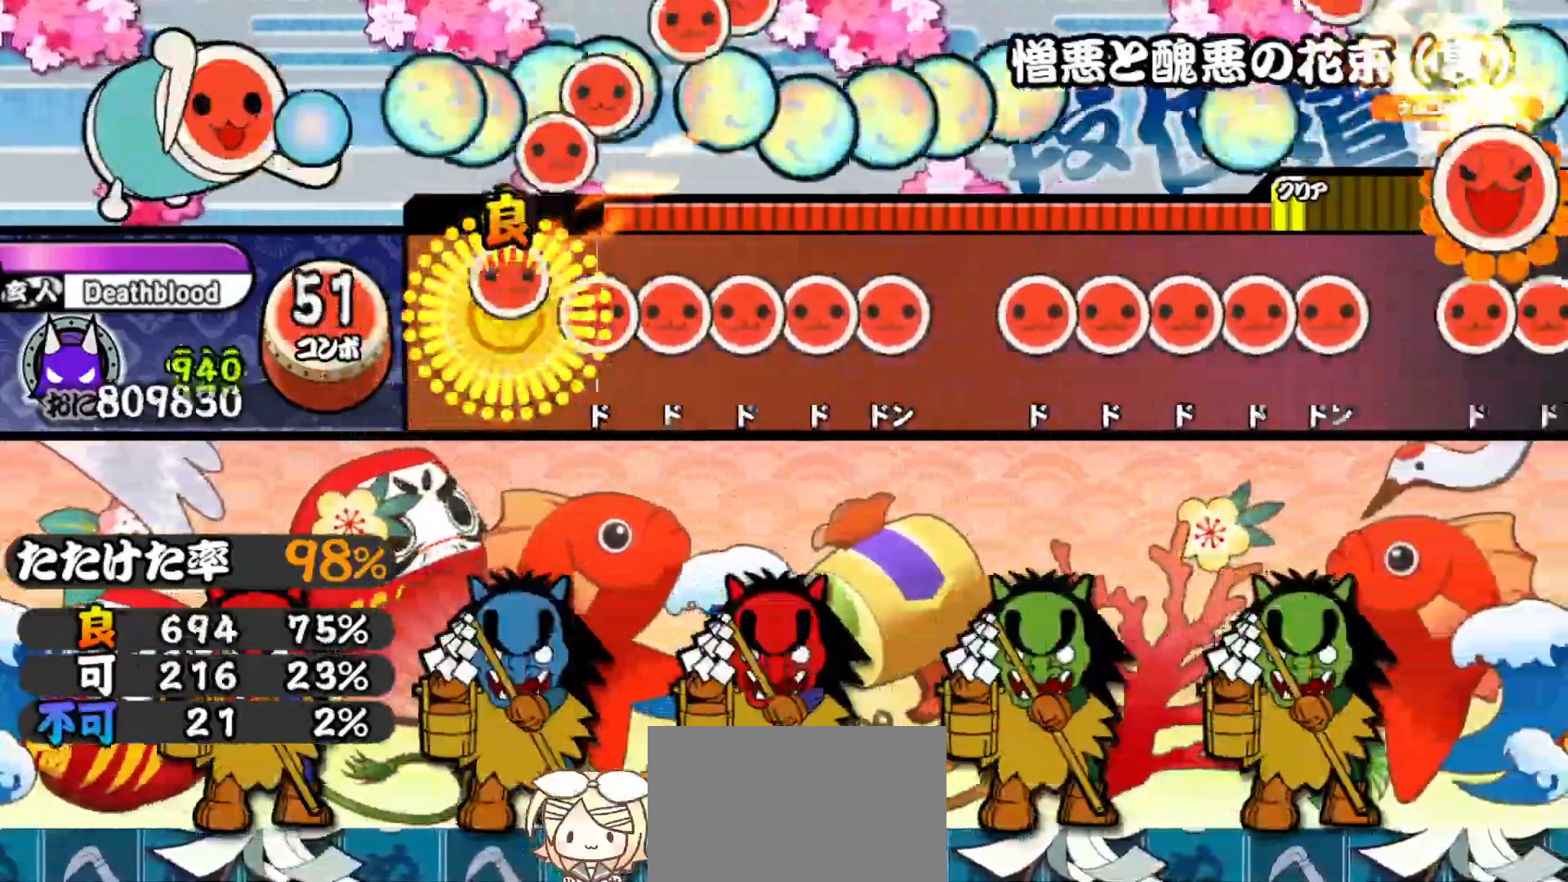
{"buttons": ["DPAD_RIGHT"], "right_stick": "center", "events": [[50, "DPAD_RIGHT", "up"], [50, "SQUARE", "down"], [100, "SQUARE", "up"], [117, "DPAD_RIGHT", "down"], [167, "DPAD_RIGHT", "up"], [167, "SQUARE", "down"], [233, "DPAD_RIGHT", "down"], [233, "SQUARE", "up"], [267, "DPAD_RIGHT", "up"], [267, "SQUARE", "down"], [333, "DPAD_RIGHT", "down"], [333, "SQUARE", "up"], [383, "DPAD_RIGHT", "up"], [400, "SQUARE", "down"], [450, "SQUARE", "up"], [467, "DPAD_RIGHT", "down"]]}
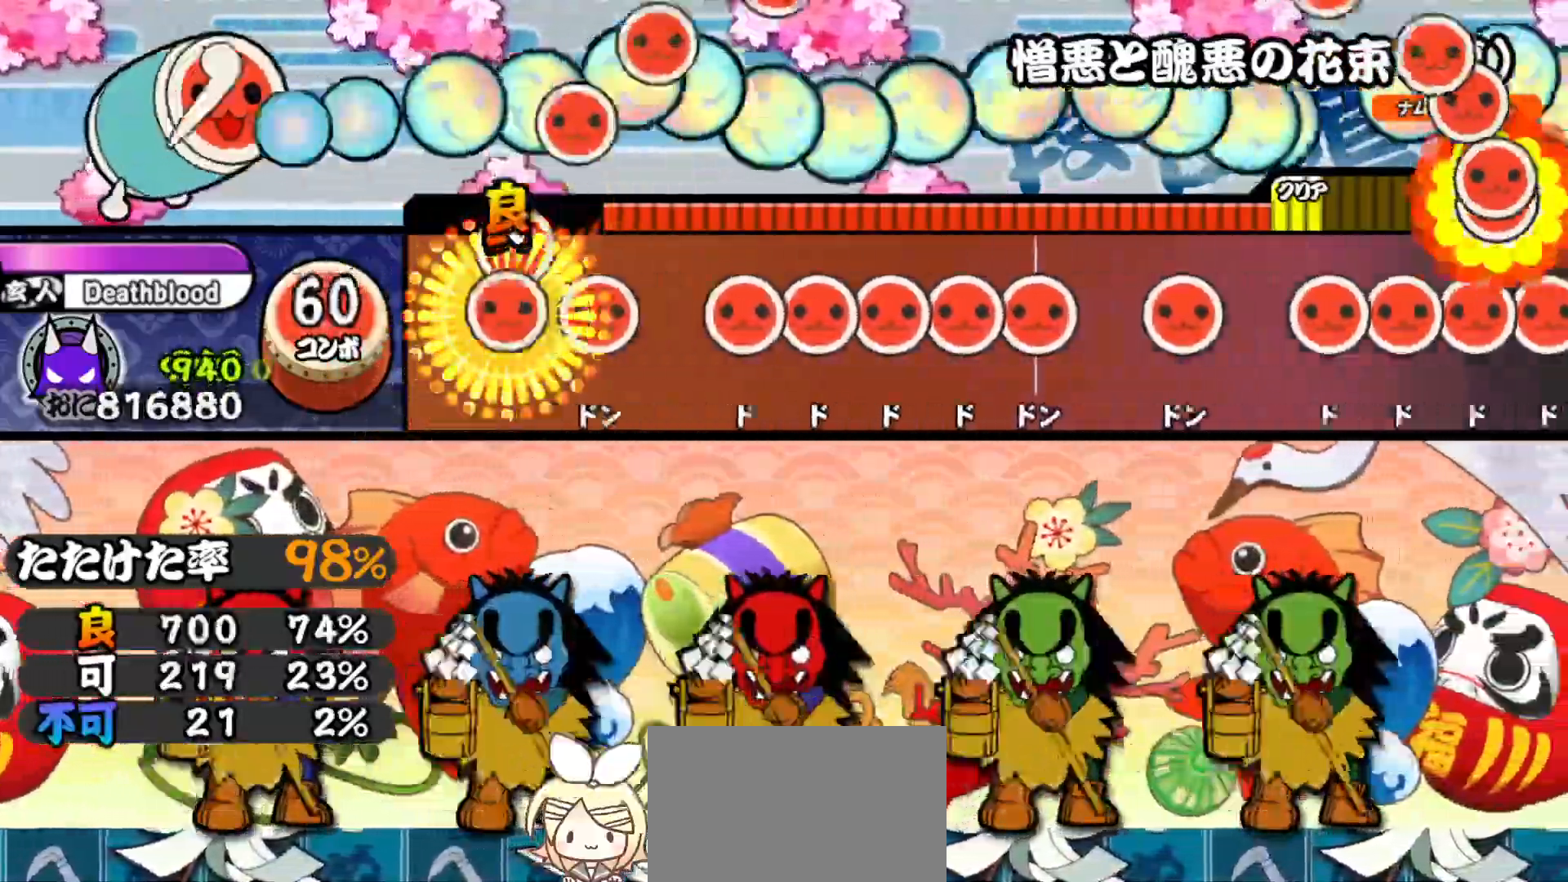
{"buttons": ["DPAD_RIGHT"], "right_stick": "center", "events": [[17, "DPAD_RIGHT", "up"], [17, "SQUARE", "down"], [67, "DPAD_RIGHT", "down"], [67, "SQUARE", "up"], [117, "DPAD_RIGHT", "up"], [117, "SQUARE", "down"], [150, "SQUARE", "up"], [200, "DPAD_RIGHT", "down"], [250, "DPAD_RIGHT", "up"], [250, "SQUARE", "down"], [317, "DPAD_RIGHT", "down"], [317, "SQUARE", "up"], [367, "SQUARE", "down"], [383, "DPAD_RIGHT", "up"], [433, "SQUARE", "up"], [450, "DPAD_RIGHT", "down"]]}
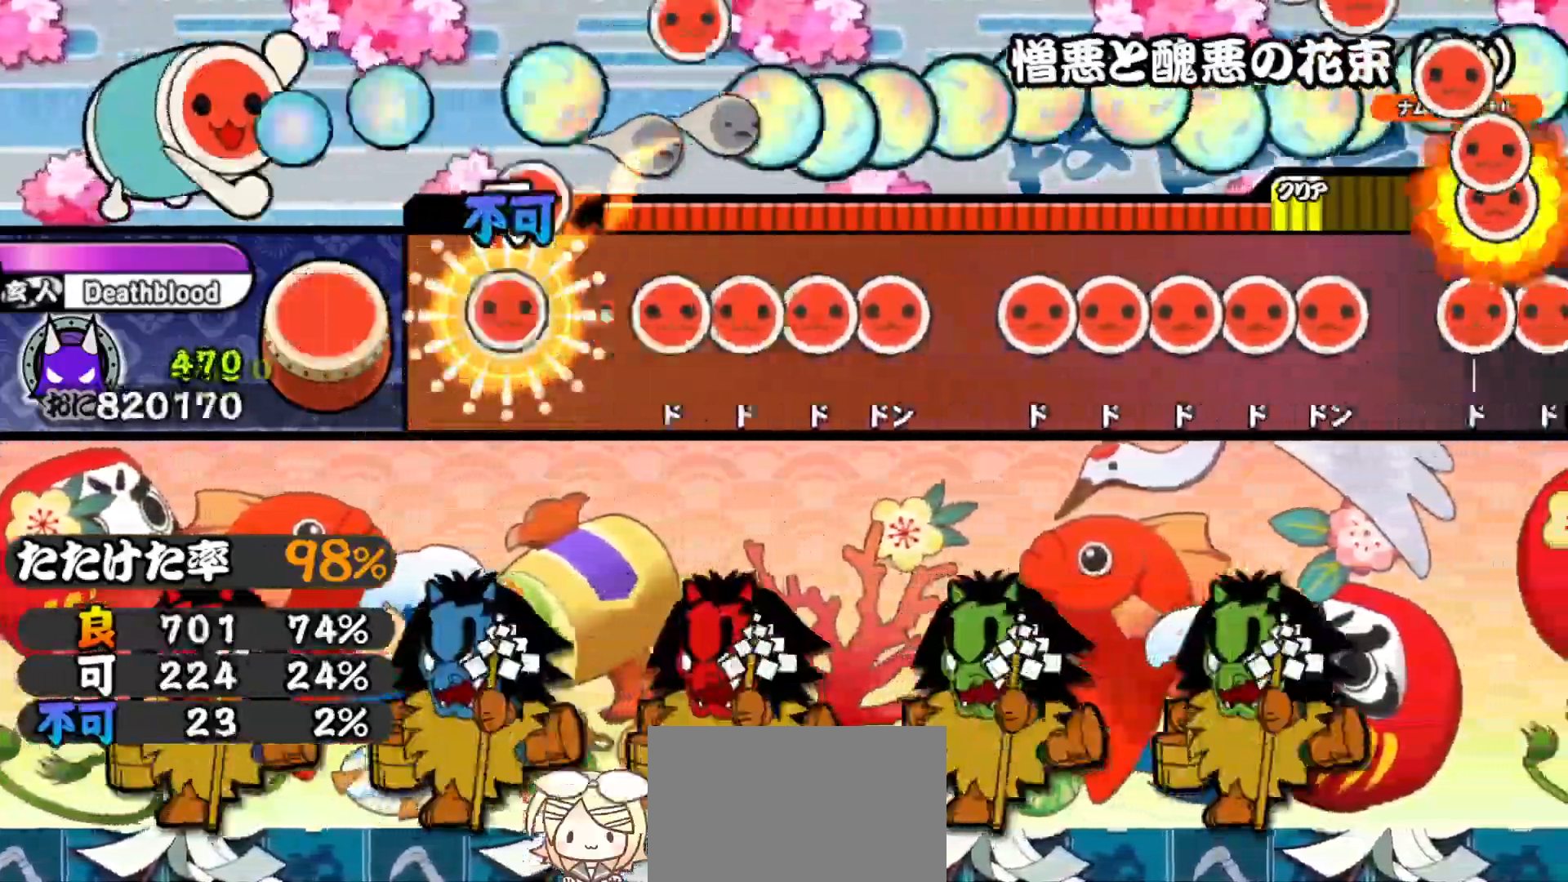
{"buttons": ["DPAD_RIGHT"], "right_stick": "center", "events": [[17, "DPAD_RIGHT", "up"], [17, "SQUARE", "down"], [83, "SQUARE", "up"], [100, "DPAD_RIGHT", "down"], [150, "DPAD_RIGHT", "up"], [167, "SQUARE", "down"], [200, "SQUARE", "up"], [217, "DPAD_RIGHT", "down"], [250, "SQUARE", "down"], [267, "DPAD_RIGHT", "up"], [333, "DPAD_RIGHT", "down"], [333, "SQUARE", "up"], [400, "DPAD_RIGHT", "up"], [450, "SQUARE", "down"], [500, "DPAD_RIGHT", "down"], [500, "SQUARE", "up"]]}
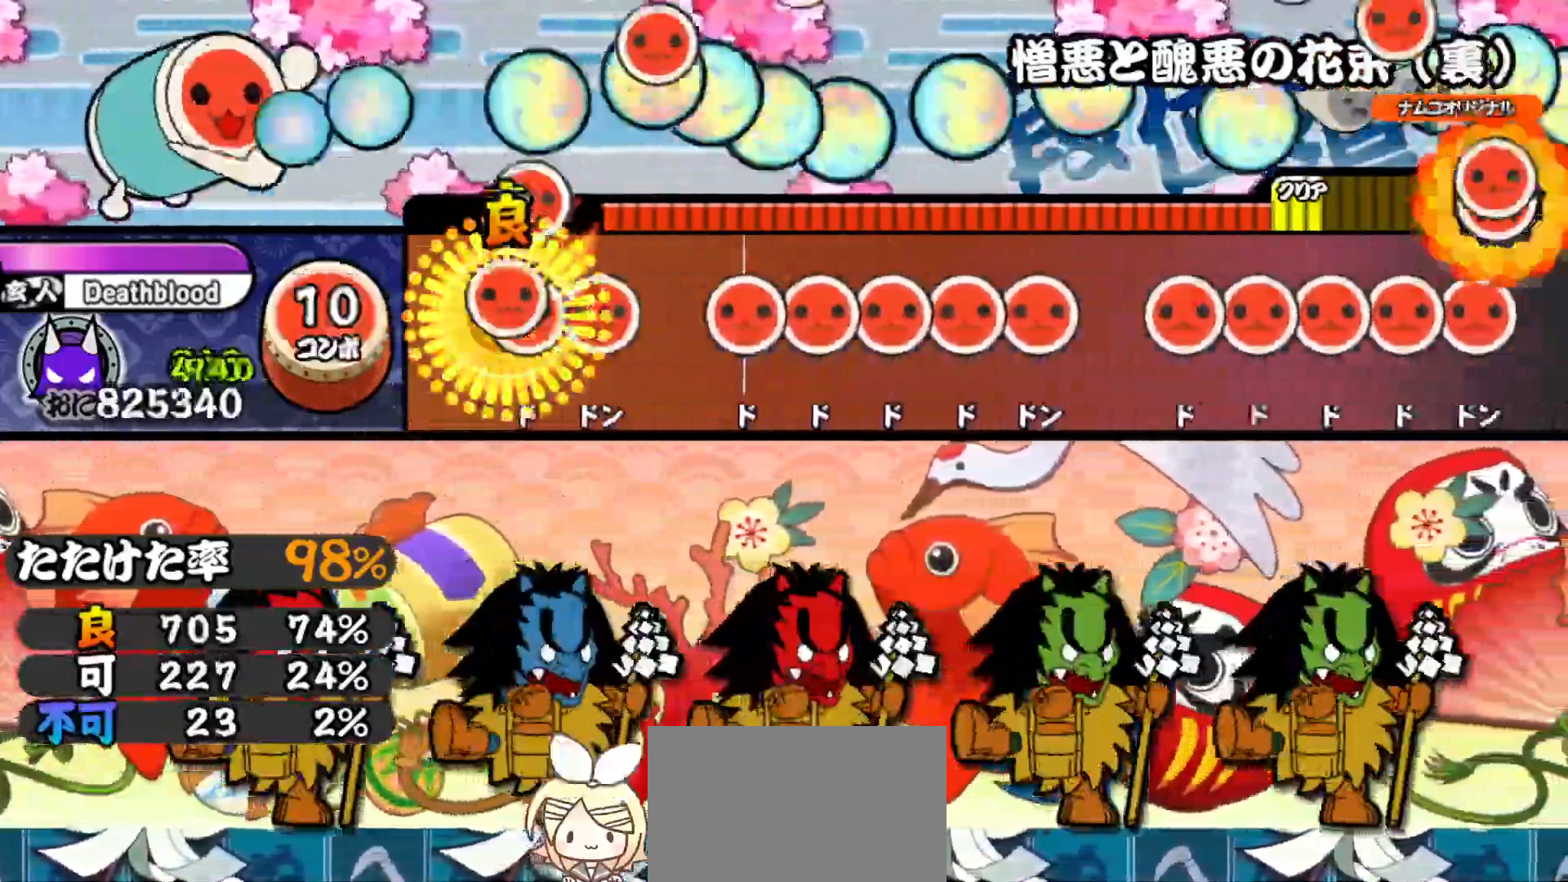
{"buttons": ["DPAD_RIGHT"], "right_stick": "center", "events": [[67, "DPAD_RIGHT", "up"], [67, "SQUARE", "down"], [117, "DPAD_RIGHT", "down"], [117, "SQUARE", "up"], [167, "SQUARE", "down"], [200, "DPAD_RIGHT", "up"], [233, "SQUARE", "up"], [250, "DPAD_RIGHT", "down"], [267, "SQUARE", "down"], [300, "DPAD_RIGHT", "up"], [350, "DPAD_RIGHT", "down"], [350, "SQUARE", "up"], [383, "SQUARE", "down"], [417, "DPAD_RIGHT", "up"], [467, "DPAD_RIGHT", "down"], [467, "SQUARE", "up"]]}
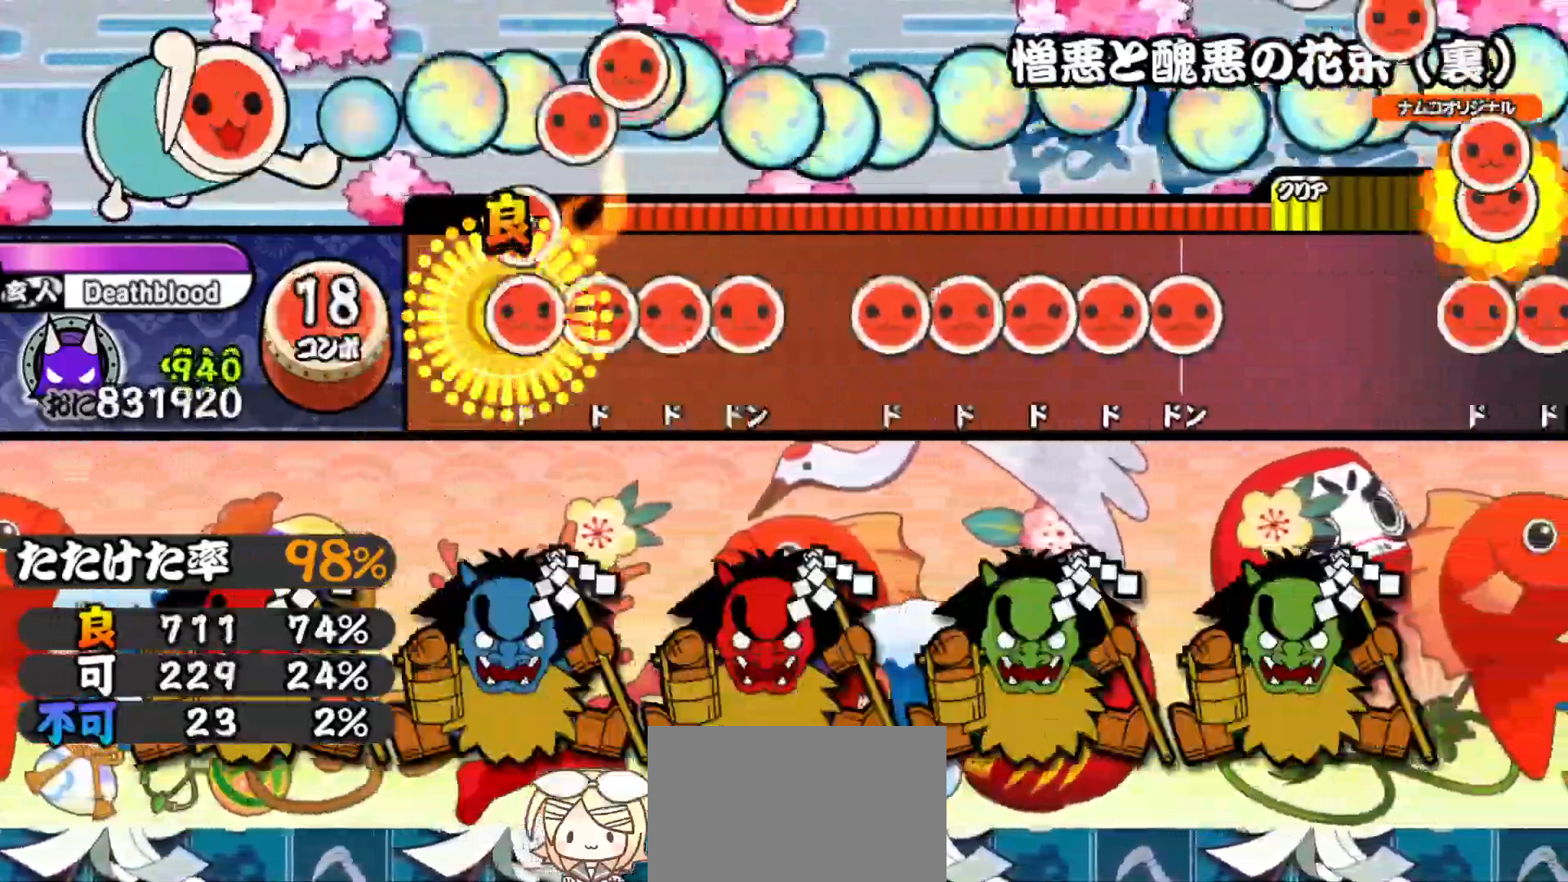
{"buttons": ["SQUARE", "DPAD_RIGHT"], "right_stick": "center", "events": [[33, "DPAD_RIGHT", "up"], [33, "SQUARE", "down"], [100, "DPAD_RIGHT", "down"], [117, "SQUARE", "up"], [133, "SQUARE", "down"], [167, "DPAD_RIGHT", "up"], [200, "SQUARE", "up"], [217, "DPAD_RIGHT", "down"], [267, "DPAD_RIGHT", "up"], [267, "SQUARE", "down"], [317, "SQUARE", "up"], [333, "DPAD_RIGHT", "down"], [400, "DPAD_RIGHT", "up"], [400, "SQUARE", "down"], [450, "DPAD_RIGHT", "down"], [450, "SQUARE", "up"], [500, "SQUARE", "down"]]}
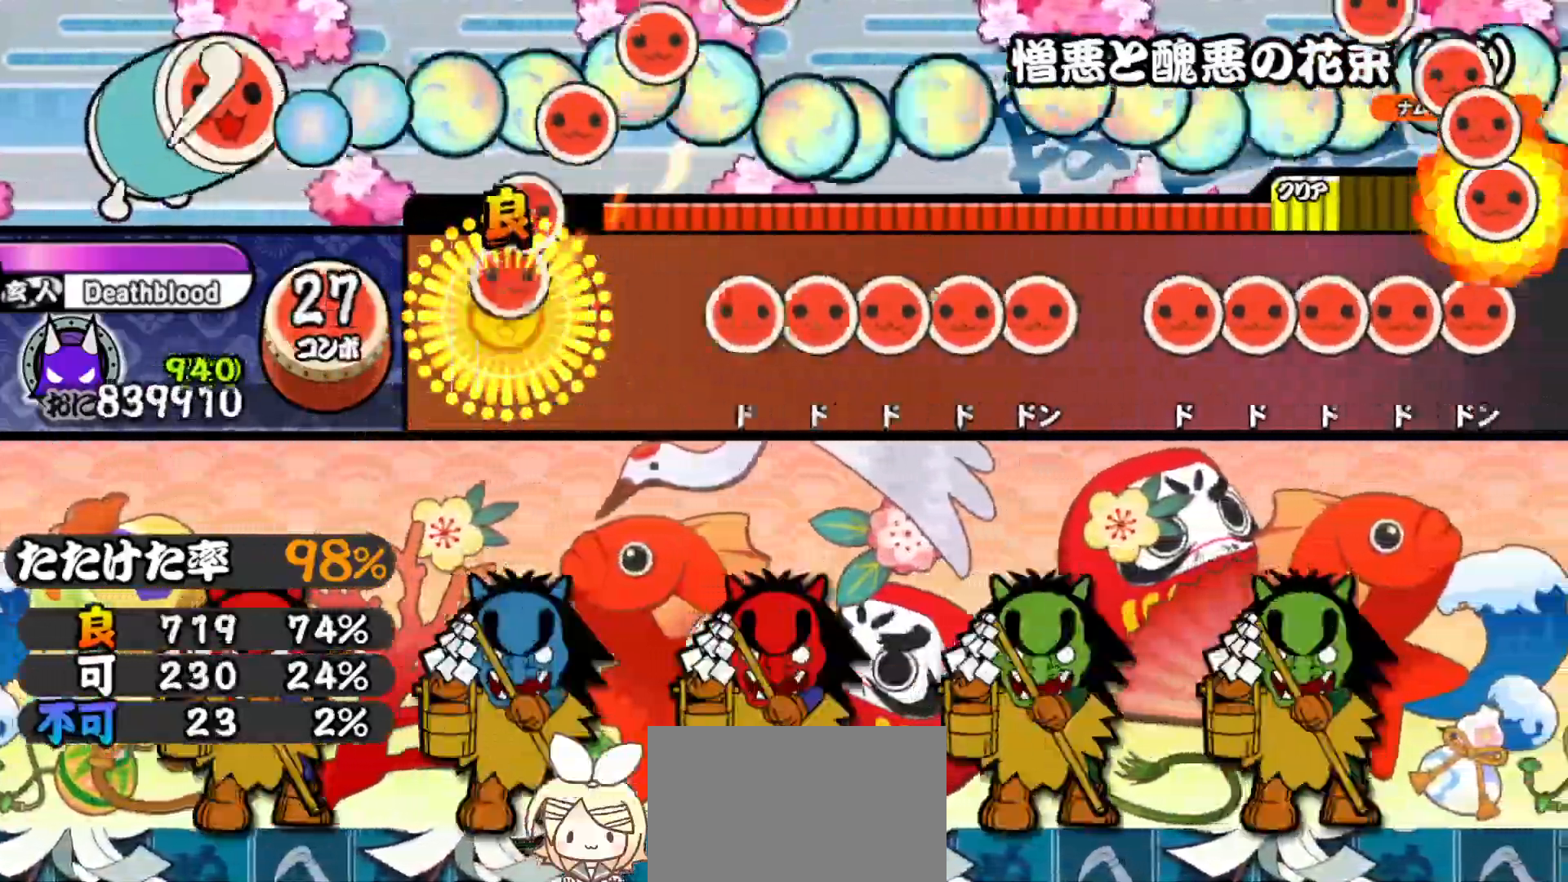
{"buttons": ["DPAD_RIGHT"], "right_stick": "center", "events": [[17, "DPAD_RIGHT", "up"], [83, "SQUARE", "up"], [200, "SQUARE", "down"], [250, "DPAD_RIGHT", "down"], [250, "SQUARE", "up"], [300, "DPAD_RIGHT", "up"], [300, "SQUARE", "down"], [367, "DPAD_RIGHT", "down"], [367, "SQUARE", "up"], [400, "DPAD_RIGHT", "up"], [400, "SQUARE", "down"], [467, "DPAD_RIGHT", "down"], [467, "SQUARE", "up"]]}
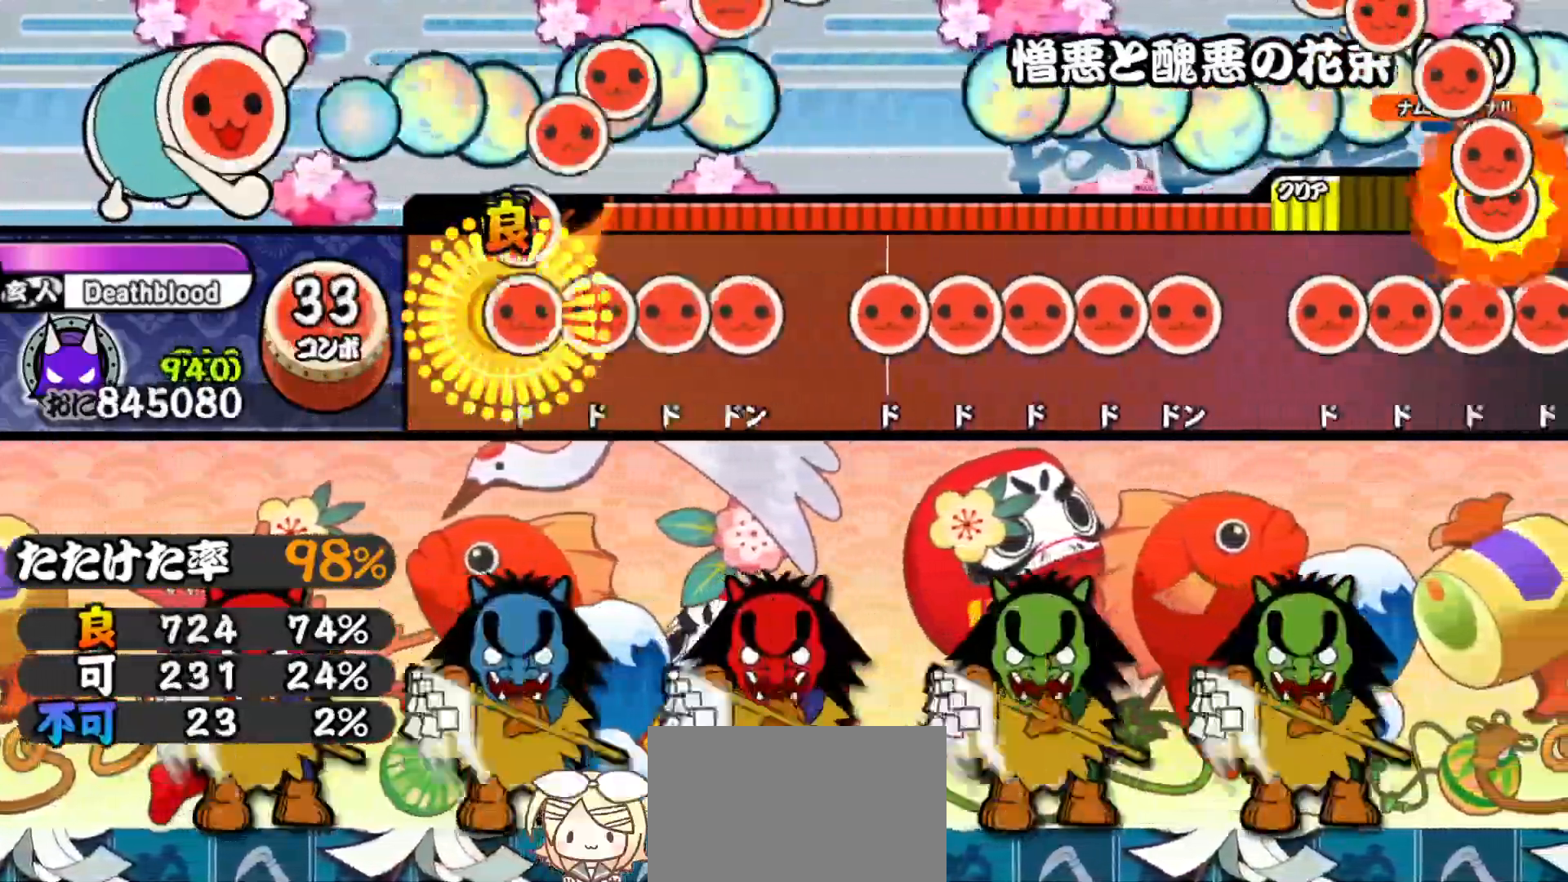
{"buttons": ["SQUARE"], "right_stick": "center", "events": [[17, "DPAD_RIGHT", "up"], [17, "SQUARE", "down"], [100, "DPAD_RIGHT", "down"], [100, "SQUARE", "up"], [117, "SQUARE", "down"], [133, "DPAD_RIGHT", "up"], [200, "DPAD_RIGHT", "down"], [200, "SQUARE", "up"], [267, "DPAD_RIGHT", "up"], [267, "SQUARE", "down"], [333, "DPAD_RIGHT", "down"], [333, "SQUARE", "up"], [383, "SQUARE", "down"], [400, "DPAD_RIGHT", "up"], [433, "DPAD_RIGHT", "down"], [433, "SQUARE", "up"], [483, "SQUARE", "down"], [500, "DPAD_RIGHT", "up"]]}
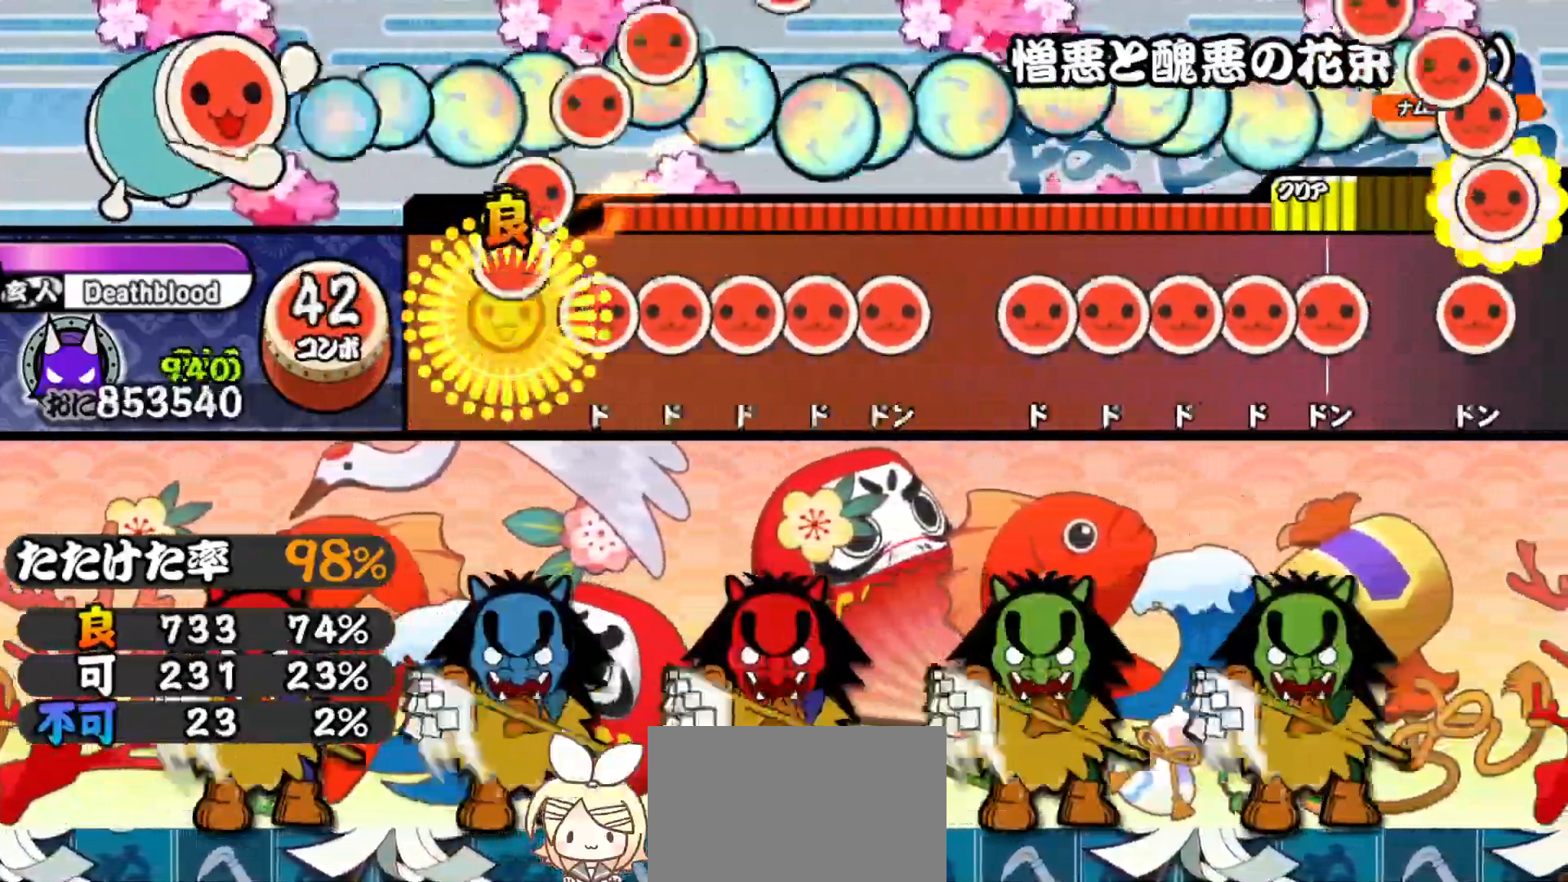
{"buttons": ["SQUARE"], "right_stick": "center", "events": [[50, "DPAD_RIGHT", "down"], [50, "SQUARE", "up"], [117, "DPAD_RIGHT", "up"], [133, "SQUARE", "down"], [183, "SQUARE", "up"], [200, "DPAD_RIGHT", "down"], [233, "SQUARE", "down"], [250, "DPAD_RIGHT", "up"], [300, "SQUARE", "up"], [317, "DPAD_RIGHT", "down"], [367, "SQUARE", "down"], [383, "DPAD_RIGHT", "up"], [433, "DPAD_RIGHT", "down"], [433, "SQUARE", "up"], [483, "SQUARE", "down"], [500, "DPAD_RIGHT", "up"]]}
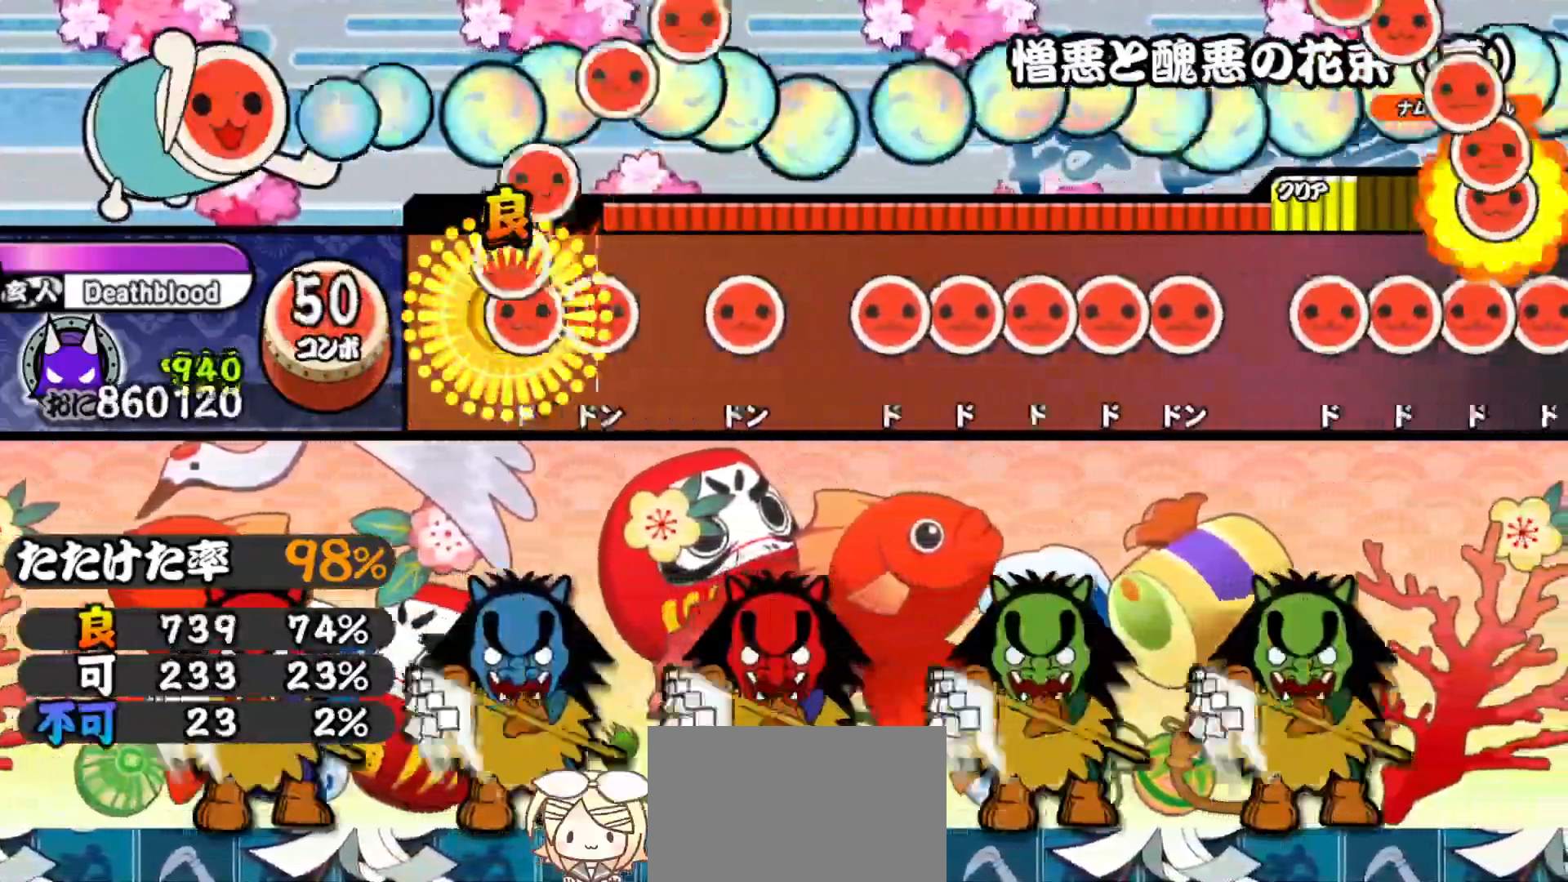
{"buttons": ["DPAD_RIGHT"], "right_stick": "center", "events": [[33, "SQUARE", "up"], [50, "DPAD_RIGHT", "down"], [100, "DPAD_RIGHT", "up"], [100, "SQUARE", "down"], [183, "DPAD_RIGHT", "down"], [183, "SQUARE", "up"], [267, "DPAD_RIGHT", "up"], [283, "SQUARE", "down"], [333, "SQUARE", "up"], [350, "DPAD_RIGHT", "down"], [400, "DPAD_RIGHT", "up"], [400, "SQUARE", "down"], [450, "SQUARE", "up"], [467, "DPAD_RIGHT", "down"]]}
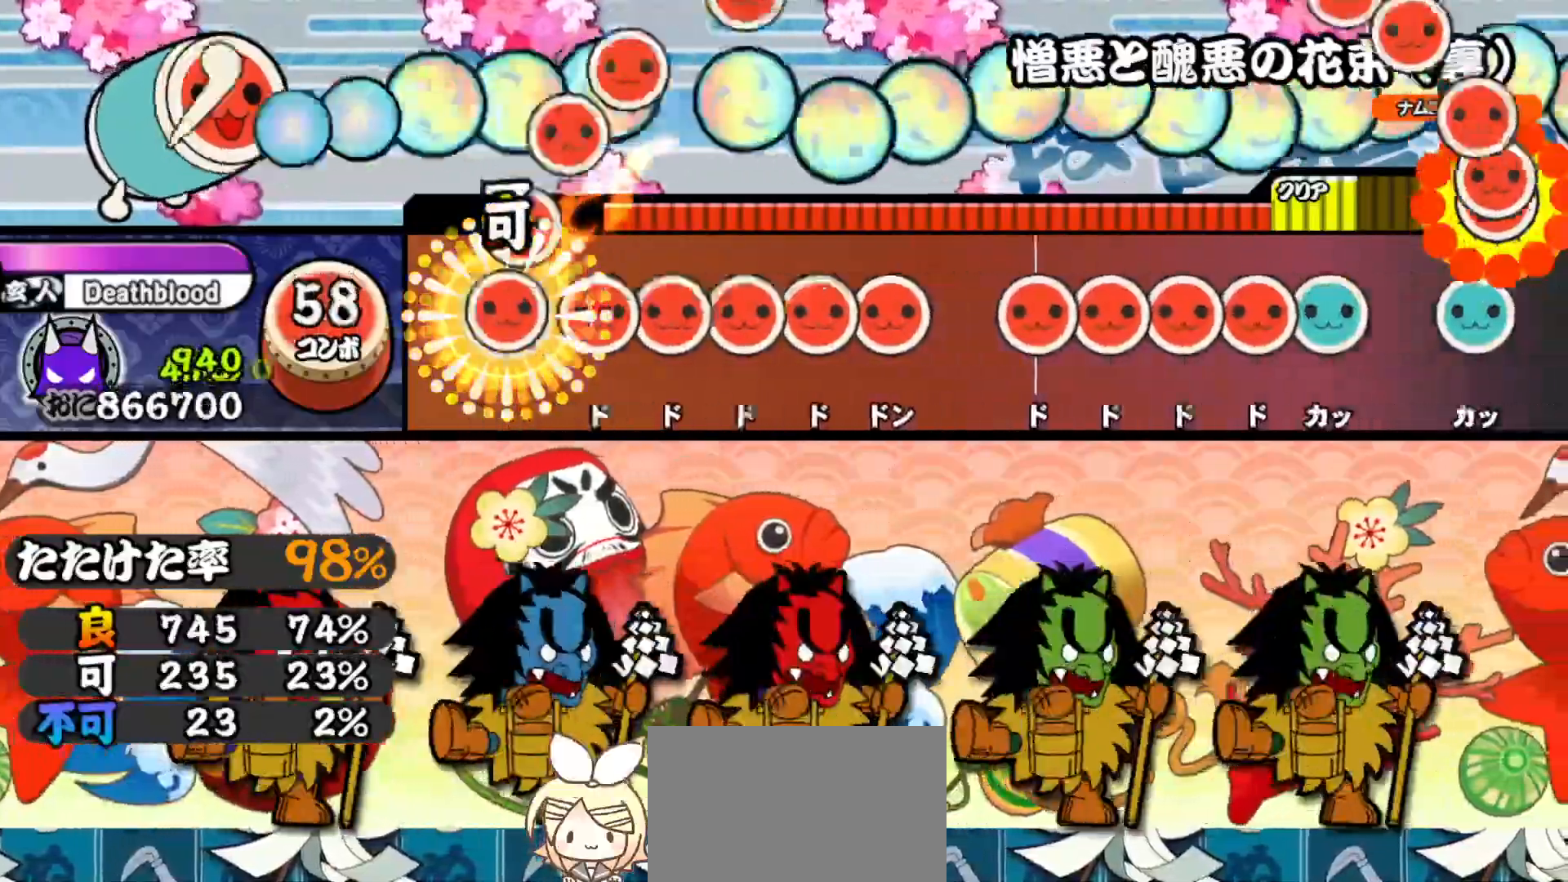
{"buttons": ["DPAD_RIGHT"], "right_stick": "center", "events": [[17, "DPAD_RIGHT", "up"], [17, "SQUARE", "down"], [67, "SQUARE", "up"], [100, "DPAD_RIGHT", "down"], [133, "SQUARE", "down"], [150, "DPAD_RIGHT", "up"], [217, "DPAD_RIGHT", "down"], [217, "SQUARE", "up"], [267, "SQUARE", "down"], [283, "DPAD_RIGHT", "up"], [333, "DPAD_RIGHT", "down"], [333, "SQUARE", "up"], [400, "DPAD_RIGHT", "up"], [400, "SQUARE", "down"], [450, "SQUARE", "up"], [467, "DPAD_RIGHT", "down"]]}
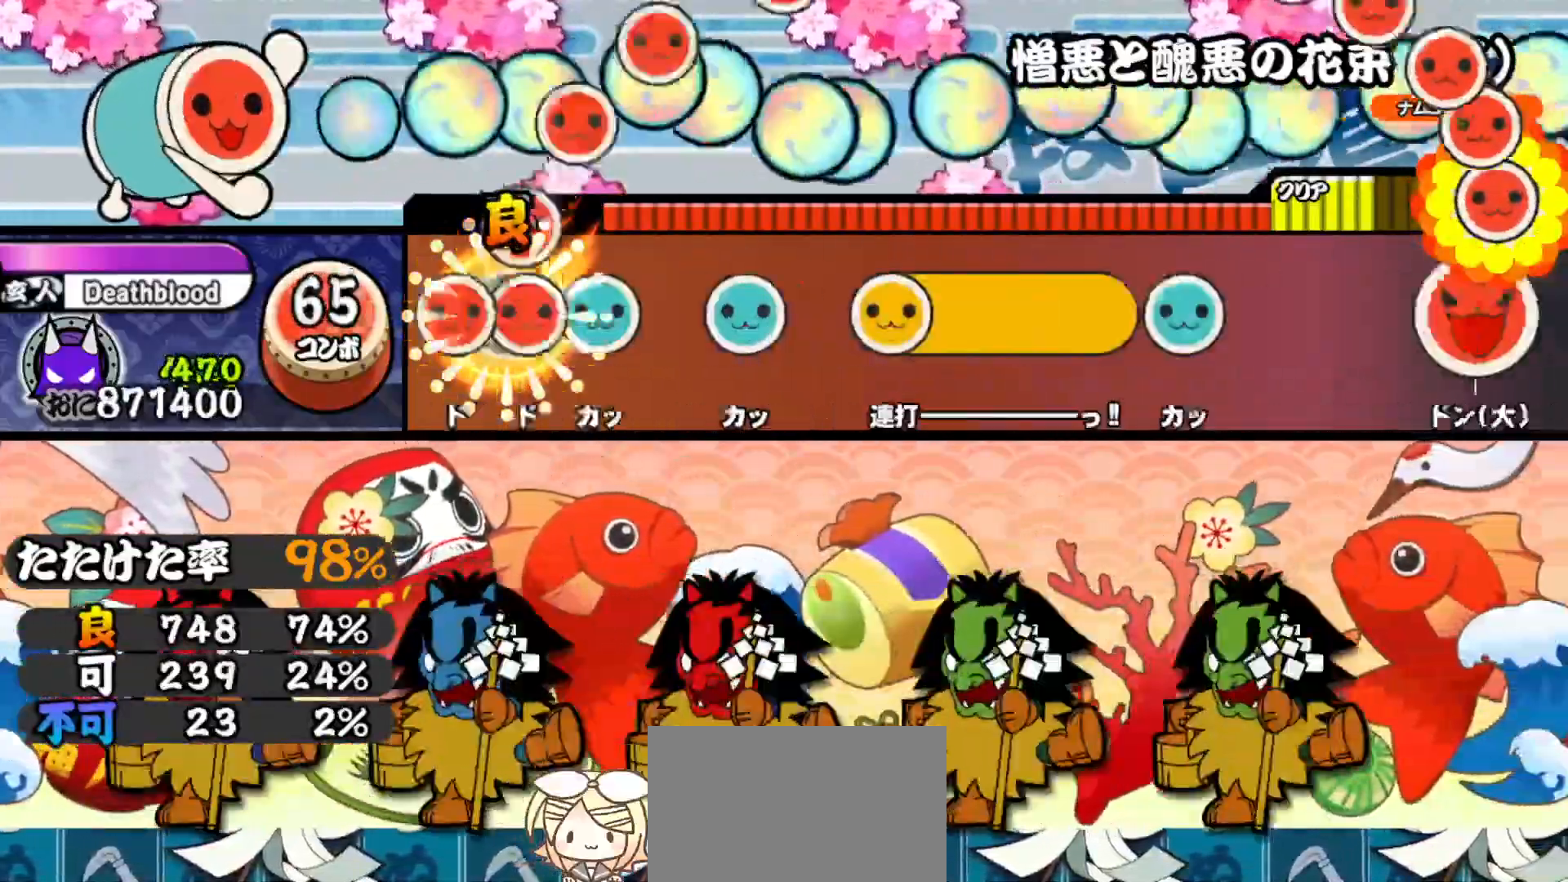
{"buttons": ["TRIANGLE"], "right_stick": "center", "events": [[17, "DPAD_RIGHT", "up"], [17, "SQUARE", "down"], [100, "DPAD_RIGHT", "down"], [100, "SQUARE", "up"], [133, "TRIANGLE", "down"], [150, "DPAD_RIGHT", "up"], [200, "DPAD_UP", "down"], [217, "TRIANGLE", "up"], [317, "DPAD_UP", "up"], [317, "SQUARE", "down"], [400, "SQUARE", "up"], [500, "TRIANGLE", "down"]]}
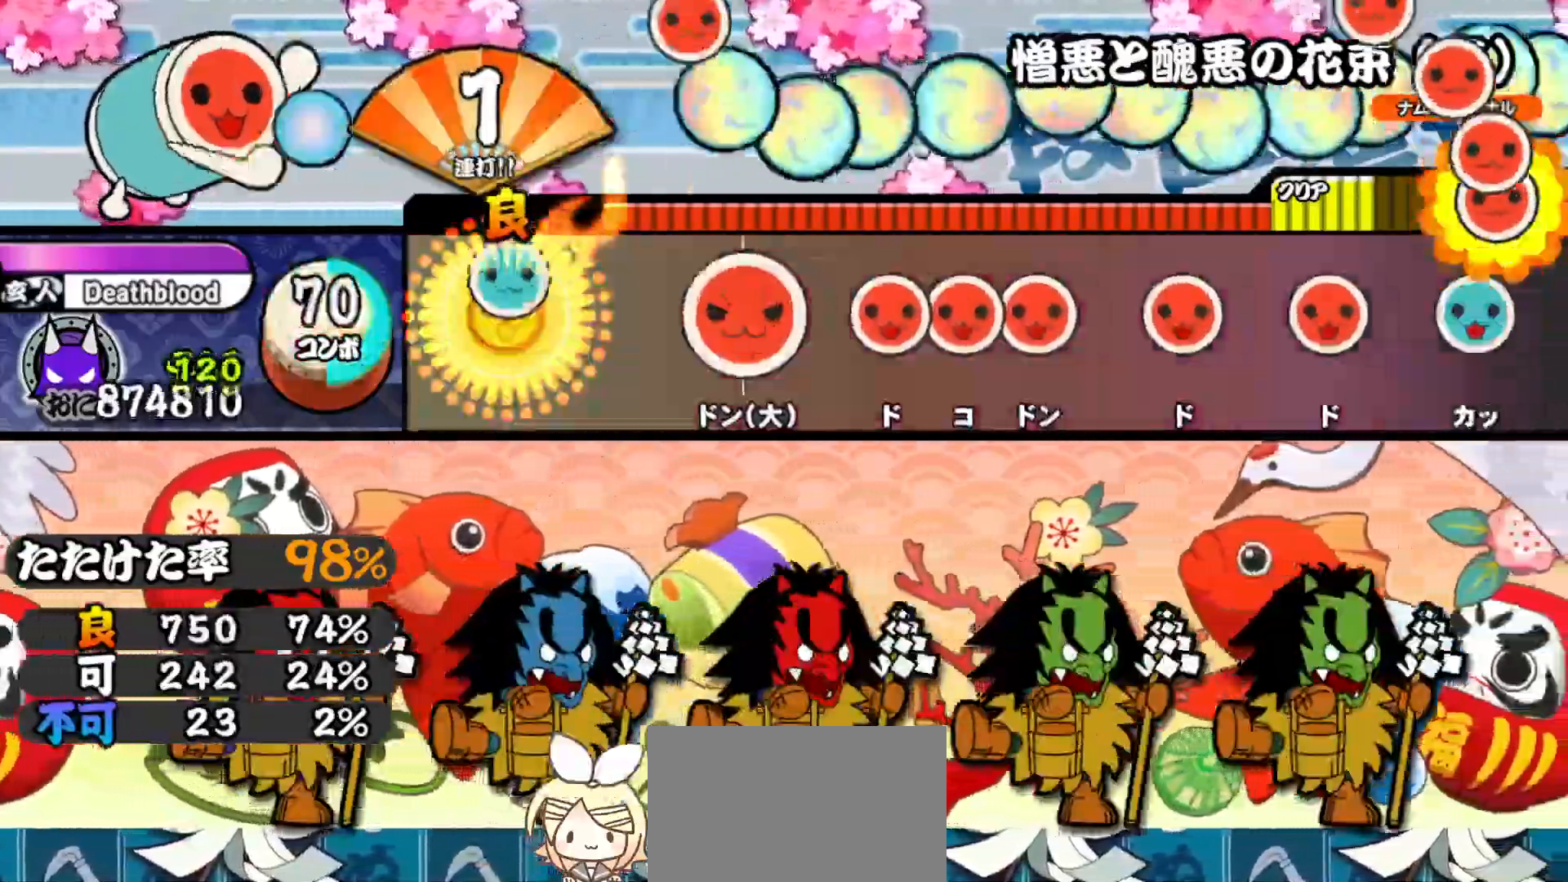
{"buttons": ["SQUARE"], "right_stick": "center", "events": [[100, "TRIANGLE", "up"], [217, "SQUARE", "down"], [267, "DPAD_RIGHT", "down"], [267, "SQUARE", "up"], [317, "SQUARE", "down"], [333, "DPAD_RIGHT", "up"], [400, "DPAD_RIGHT", "down"], [400, "SQUARE", "up"], [467, "DPAD_RIGHT", "up"], [467, "SQUARE", "down"]]}